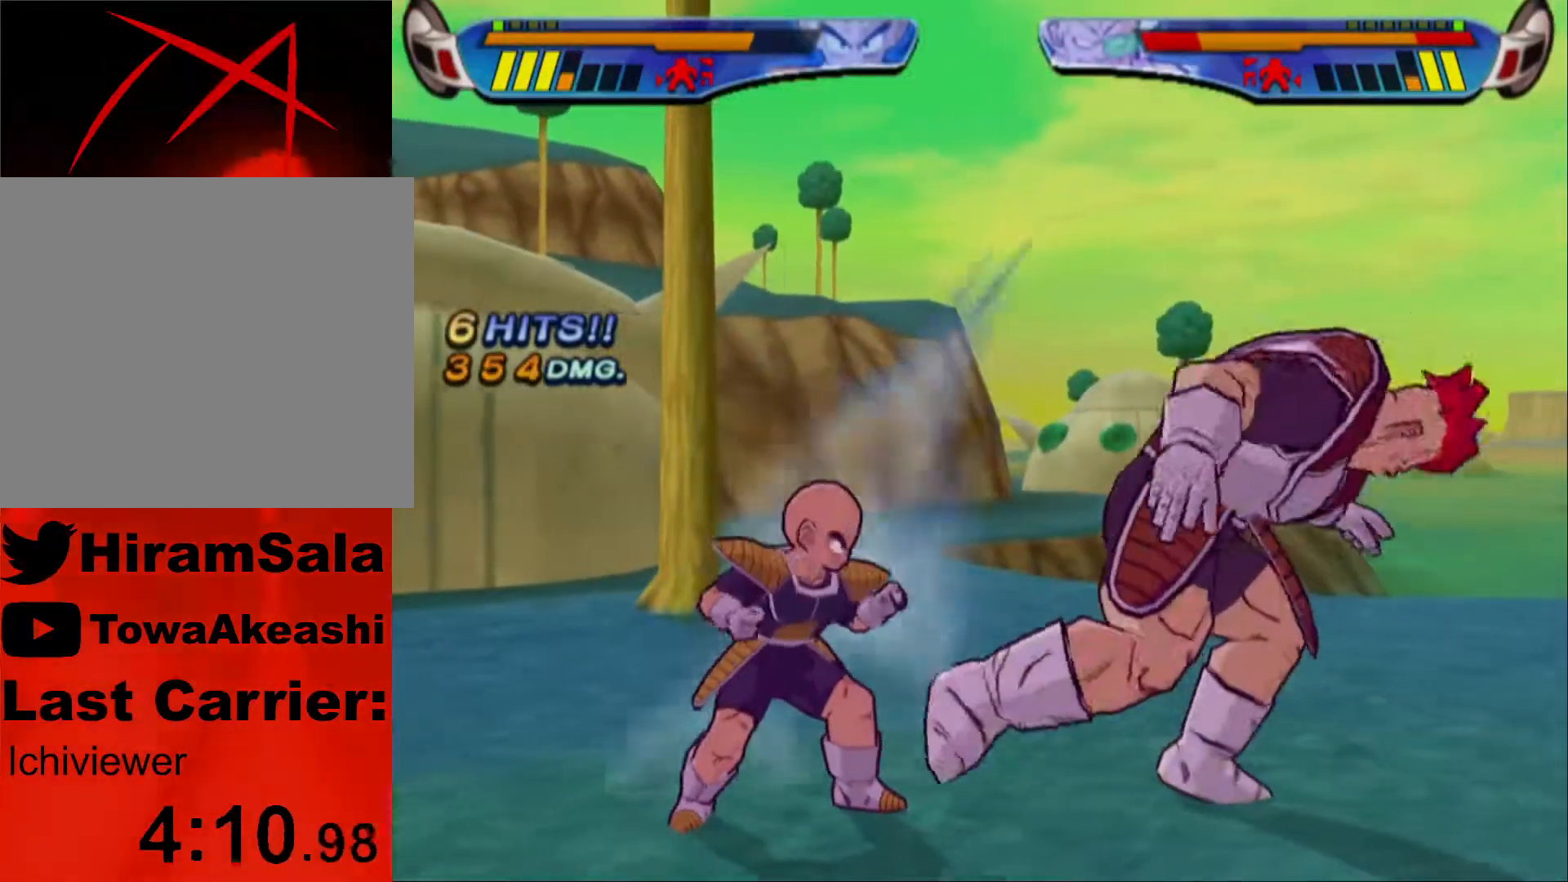
Gameplay with a controller (PlayStation layout); each line is a JSON object with the inputs held at the frame after it. "events" lists button and stick changes between this image and that frame as [ms after this image, input, new state], when the widget could be followed in between.
{"buttons": [], "left_stick": "center", "right_stick": "center", "events": [[17, "L1", "down"], [100, "L1", "up"], [150, "L1", "down"], [250, "L1", "up"], [300, "L1", "down"], [367, "L1", "up"], [433, "L1", "down"], [500, "L1", "up"]]}
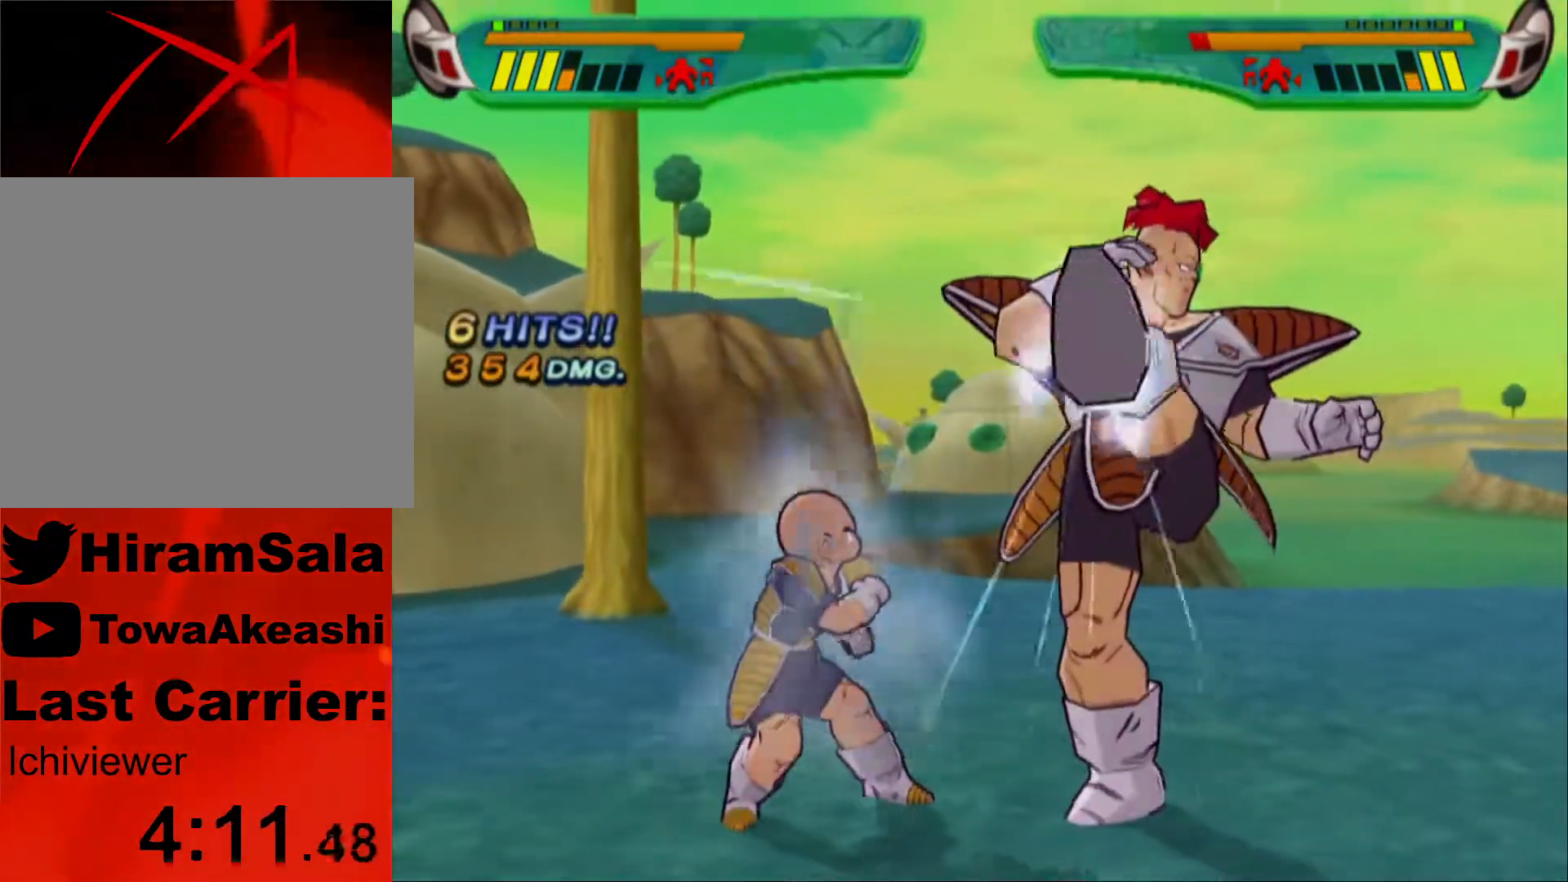
{"buttons": ["SQUARE"], "left_stick": "center", "right_stick": "center"}
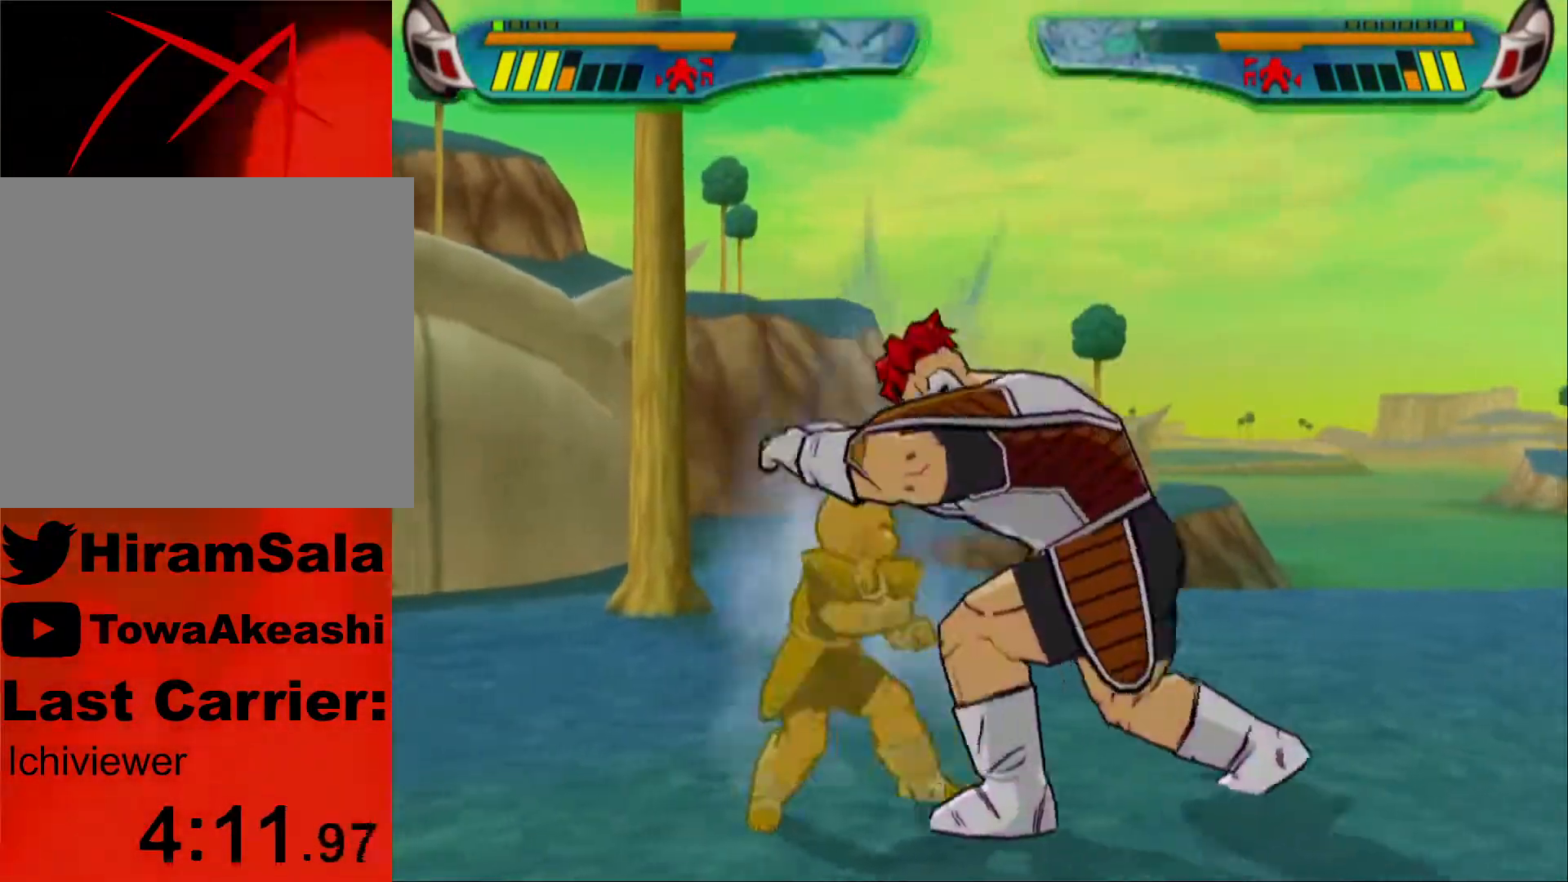
{"buttons": ["L1"], "left_stick": "center", "right_stick": "center", "events": [[67, "SQUARE", "up"], [117, "SQUARE", "down"], [217, "SQUARE", "up"], [283, "SQUARE", "down"], [317, "SQUARE", "up"], [450, "L1", "down"]]}
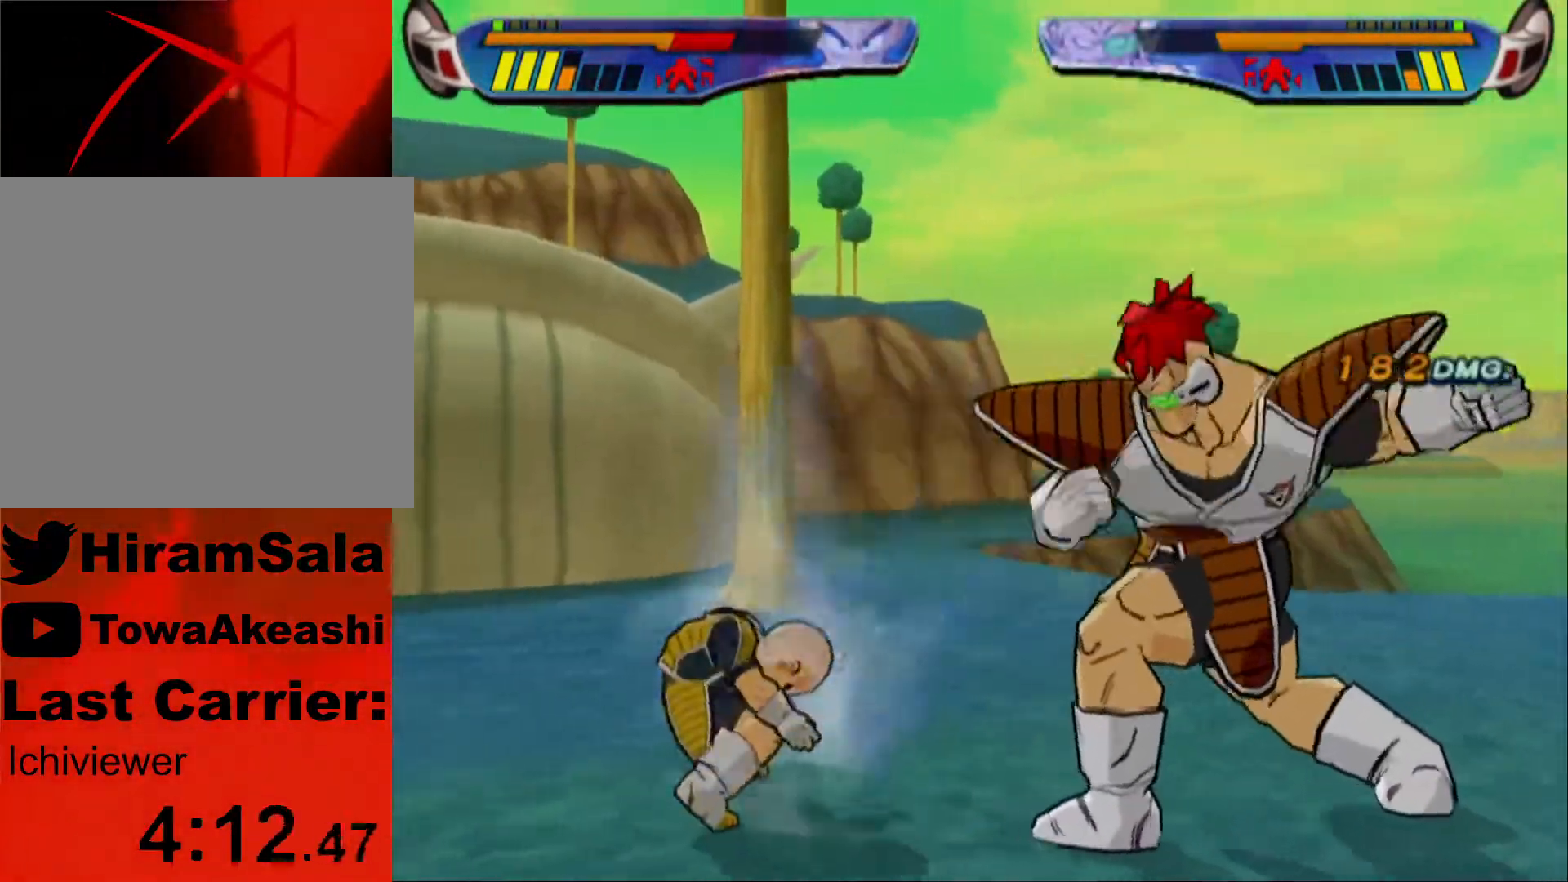
{"buttons": ["L1"], "left_stick": "center", "right_stick": "center", "events": [[33, "L1", "up"], [333, "L1", "down"], [400, "L1", "up"], [483, "L1", "down"]]}
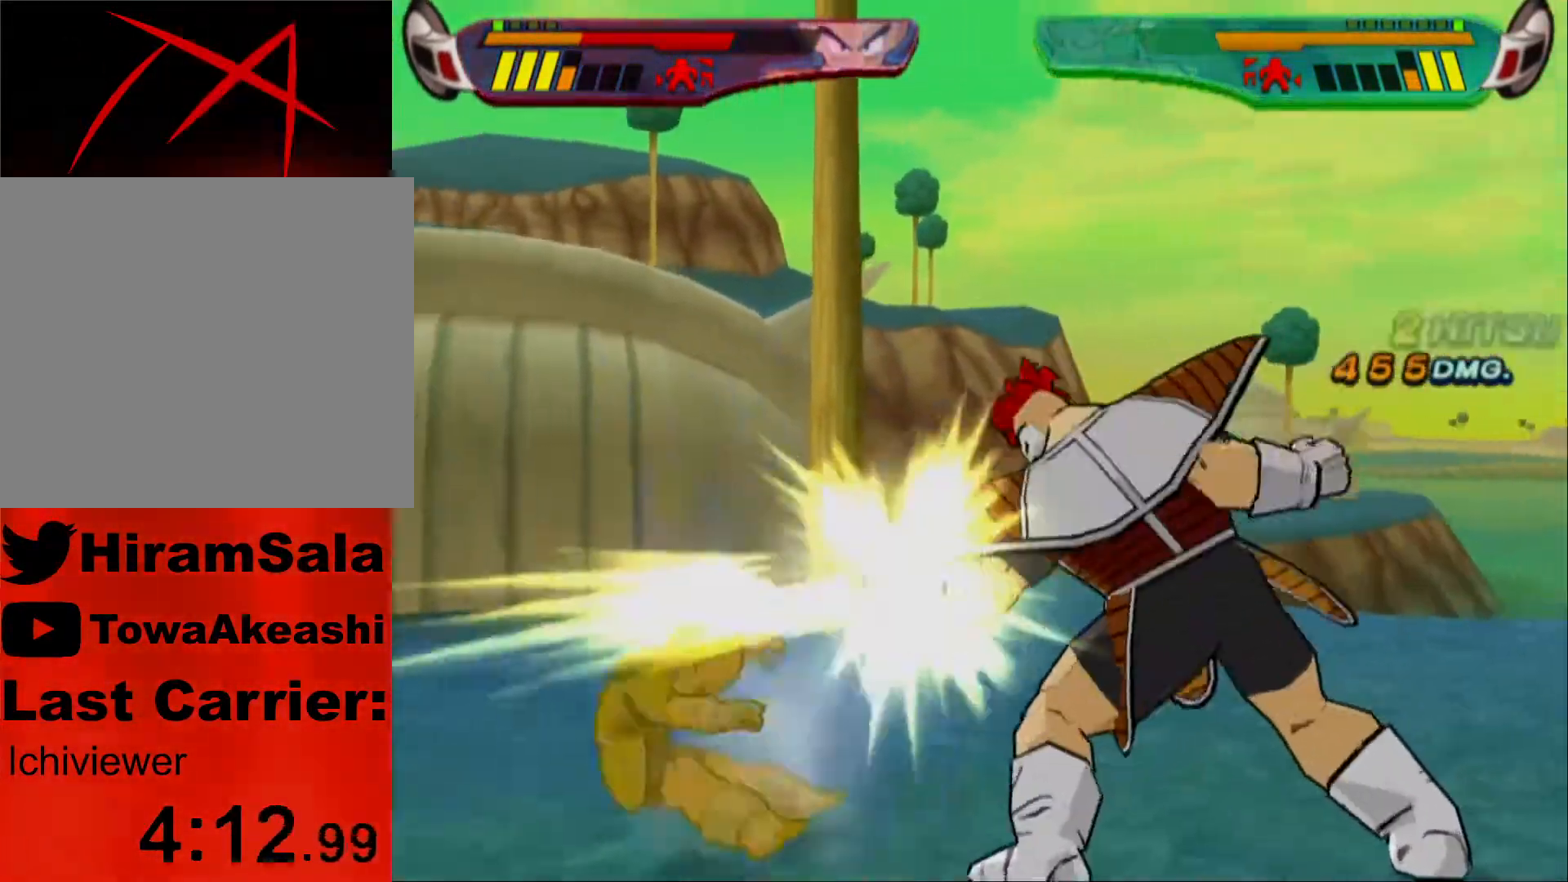
{"buttons": ["CROSS", "L1"], "left_stick": "center", "right_stick": "center", "events": [[67, "L1", "up"], [150, "L1", "down"], [217, "L1", "up"], [300, "L1", "down"], [383, "L1", "up"], [433, "L1", "down"], [500, "CROSS", "down"]]}
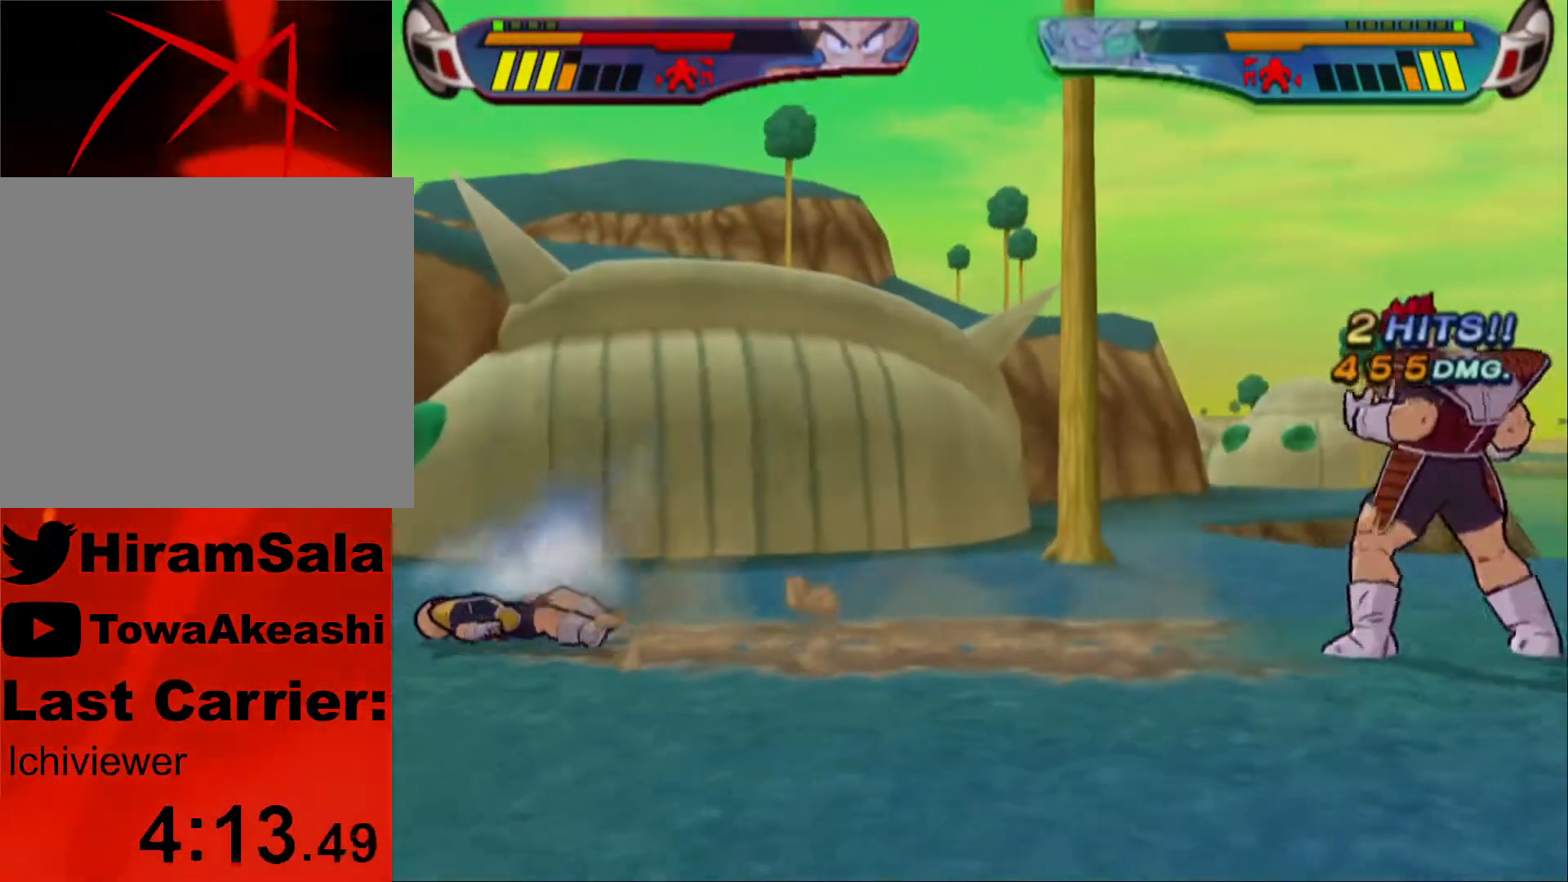
{"buttons": ["CROSS"], "left_stick": "center", "right_stick": "center", "events": [[33, "L1", "up"], [67, "CROSS", "up"], [100, "L1", "down"], [150, "CROSS", "down"], [183, "L1", "up"], [183, "R1", "down"], [233, "CROSS", "up"], [233, "L1", "down"], [233, "R1", "up"], [300, "CROSS", "down"], [317, "L1", "up"], [383, "CROSS", "up"], [383, "L1", "down"], [450, "CROSS", "down"], [450, "L1", "up"]]}
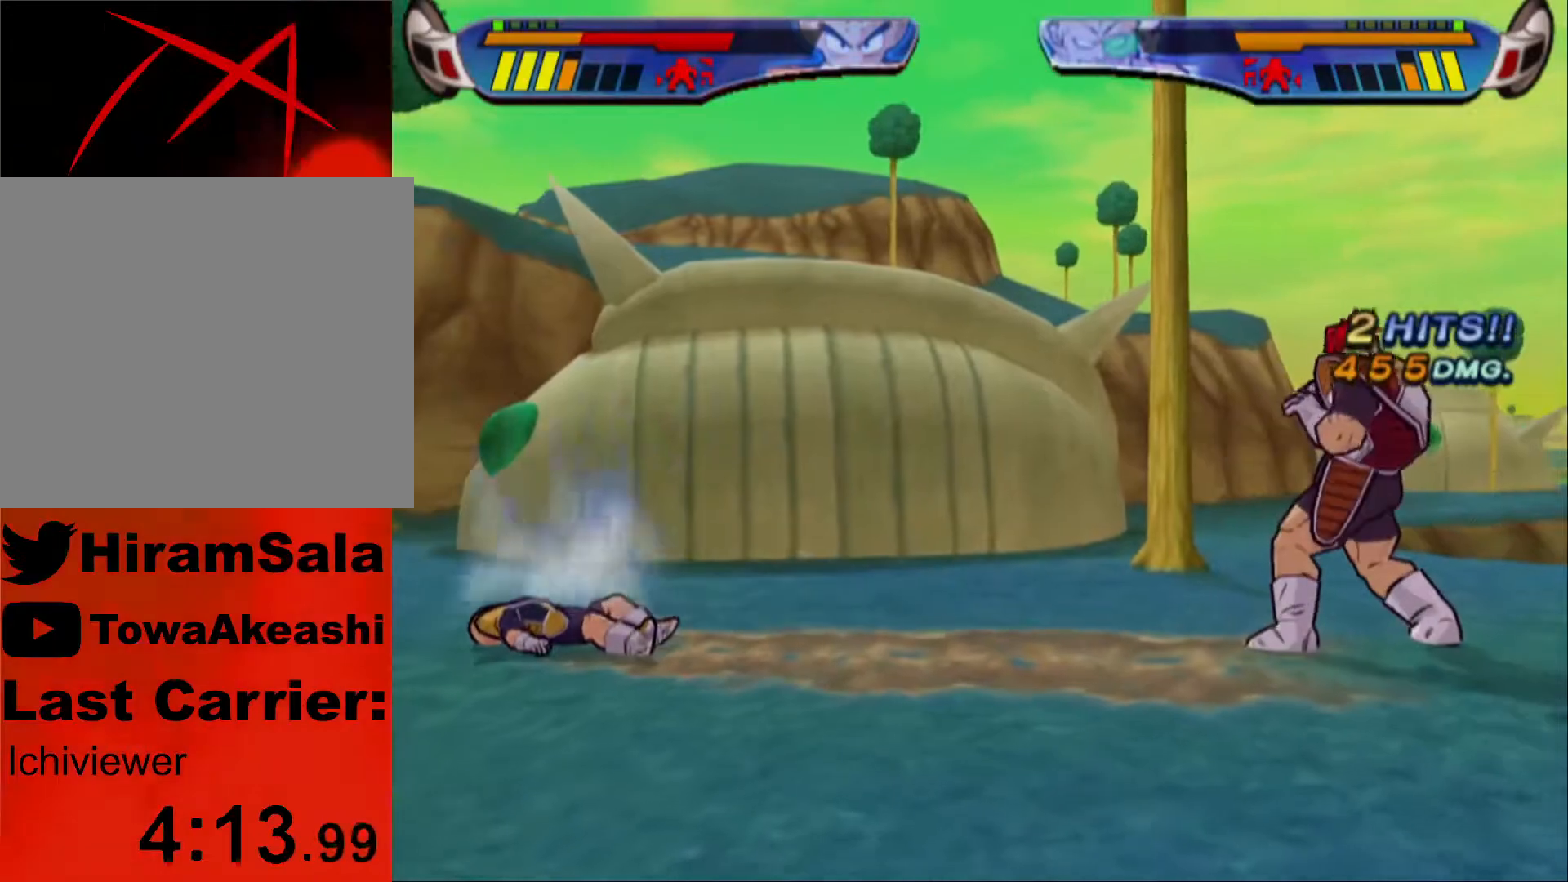
{"buttons": [], "left_stick": "center", "right_stick": "center", "events": [[33, "CROSS", "up"], [33, "L1", "down"], [100, "L1", "up"], [167, "L1", "down"], [217, "L1", "up"], [283, "L1", "down"], [350, "L1", "up"], [433, "L1", "down"], [500, "L1", "up"]]}
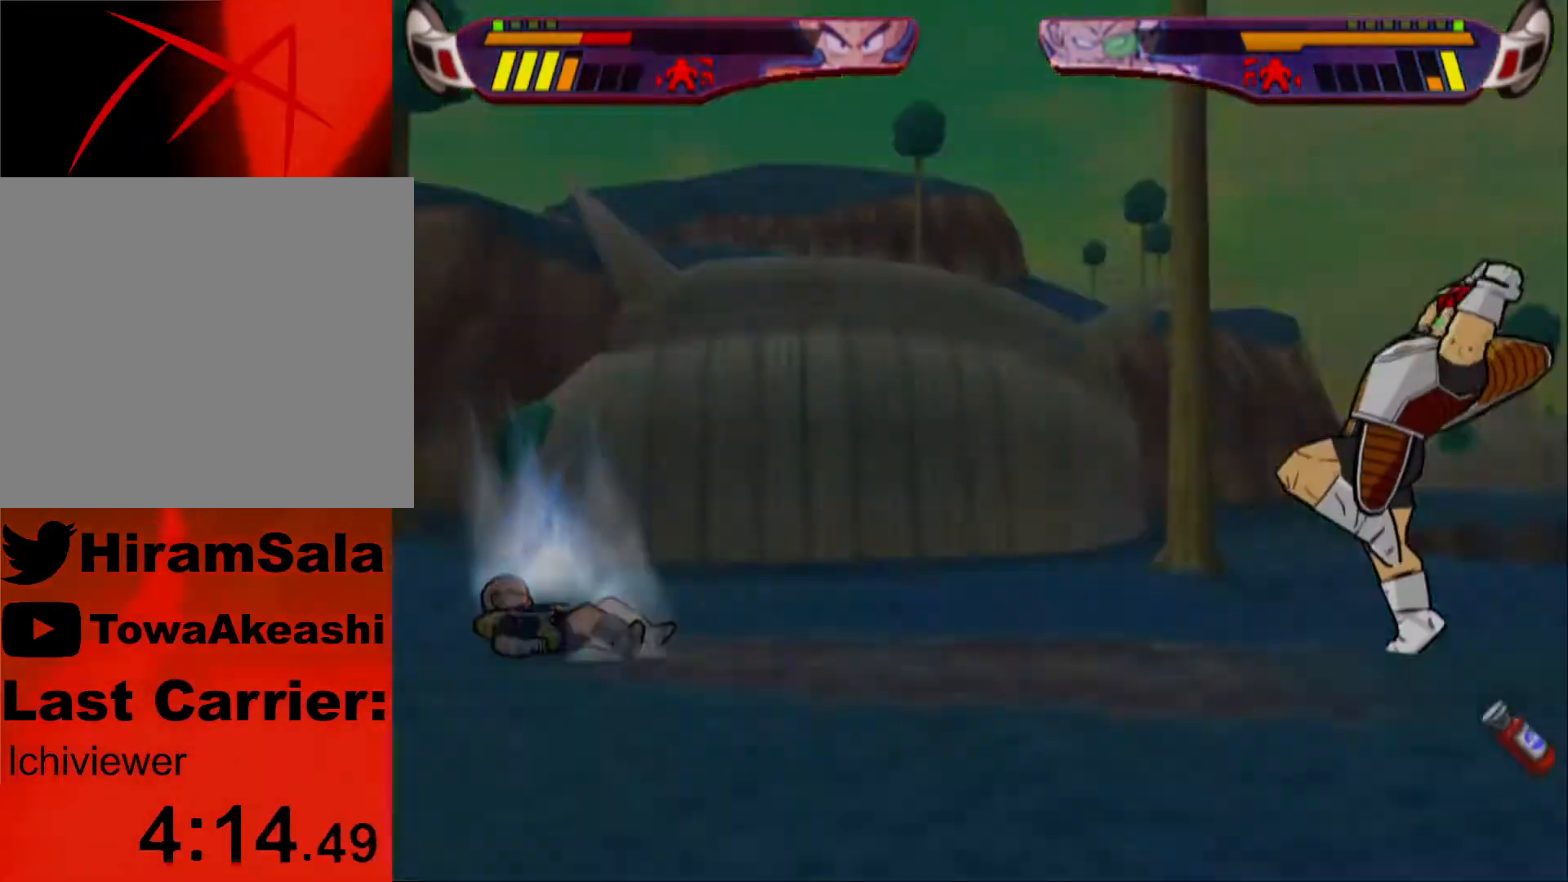
{"buttons": [], "left_stick": "center", "right_stick": "center", "events": [[67, "L1", "down"], [133, "L1", "up"]]}
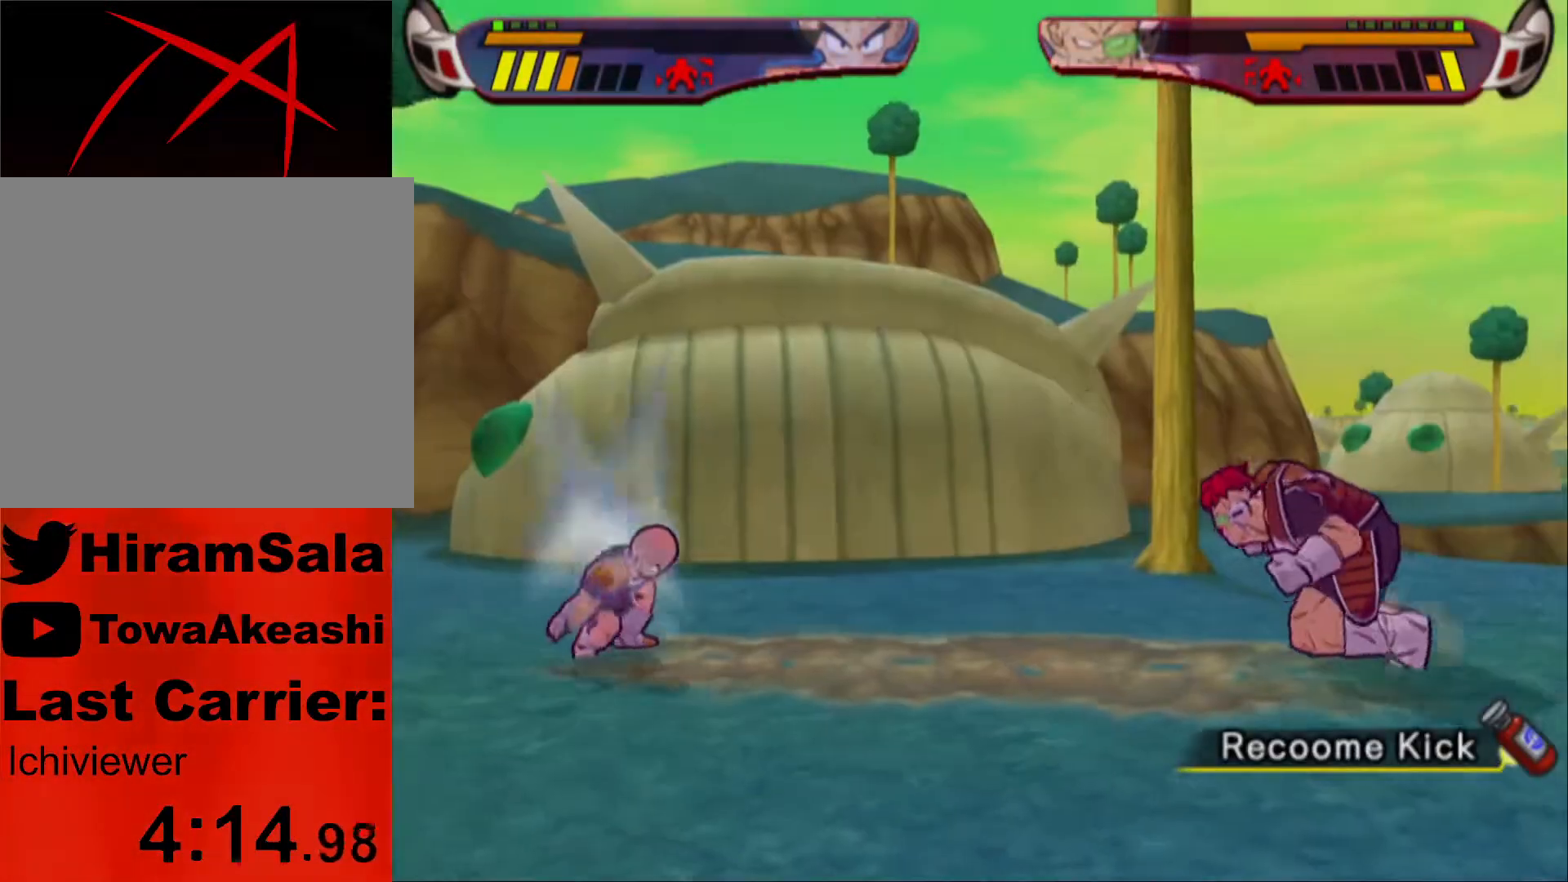
{"buttons": [], "left_stick": "center", "right_stick": "center", "events": [[117, "DPAD_RIGHT", "down"], [117, "L1", "down"], [250, "DPAD_UP", "down"], [283, "DPAD_UP", "up"], [317, "DPAD_RIGHT", "up"], [350, "L1", "up"]]}
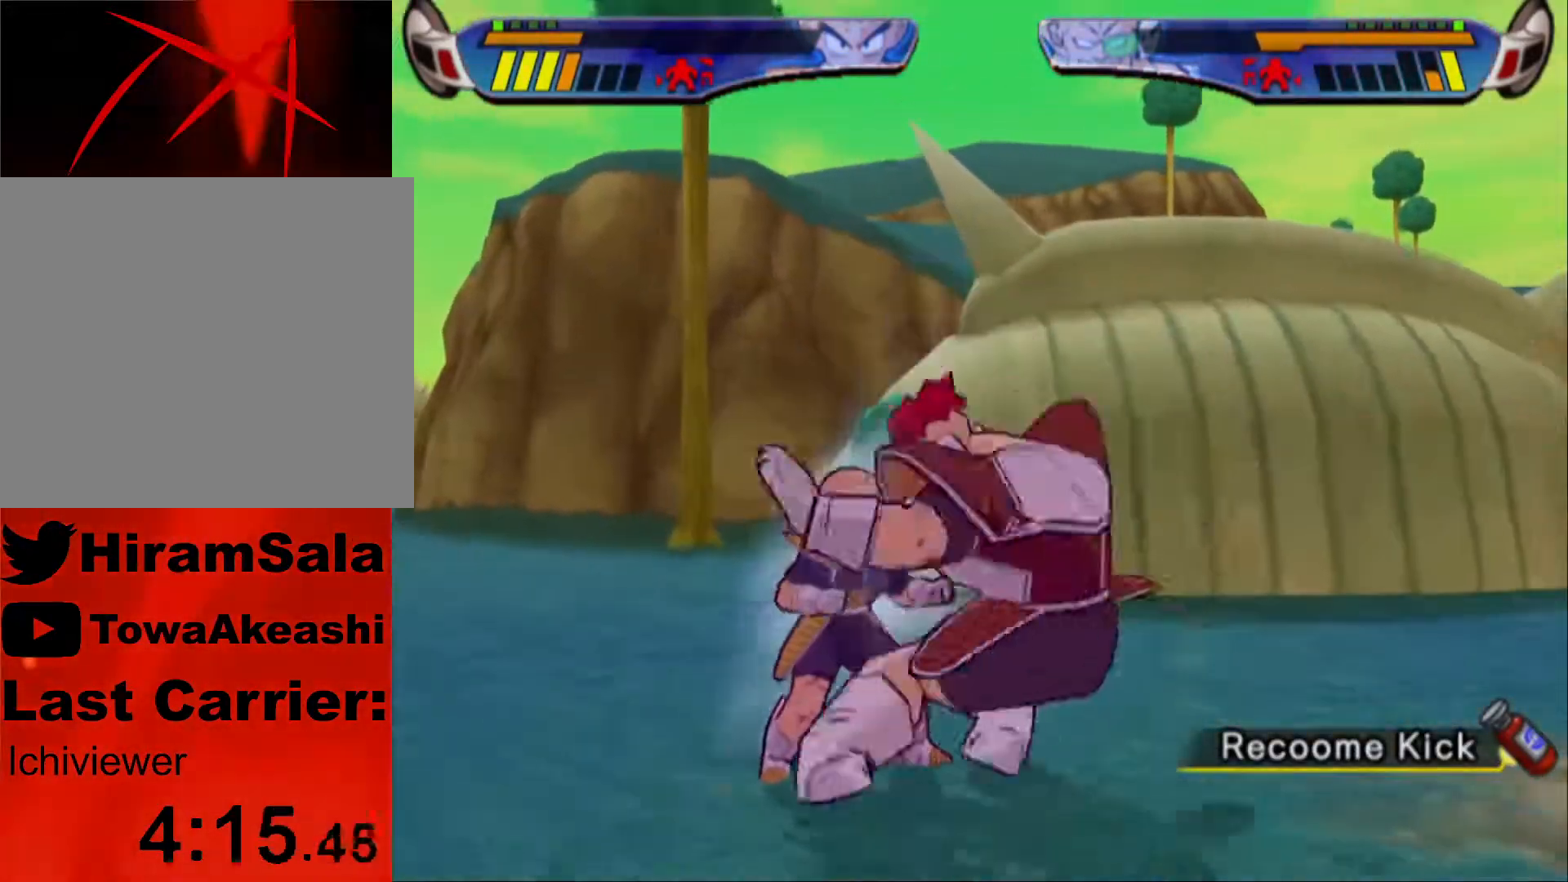
{"buttons": ["L1"], "left_stick": "center", "right_stick": "center", "events": [[50, "SQUARE", "down"], [133, "SQUARE", "up"], [183, "SQUARE", "down"], [250, "SQUARE", "up"], [317, "SQUARE", "down"], [367, "DPAD_RIGHT", "down"], [383, "L1", "down"], [417, "SQUARE", "up"], [483, "DPAD_RIGHT", "up"]]}
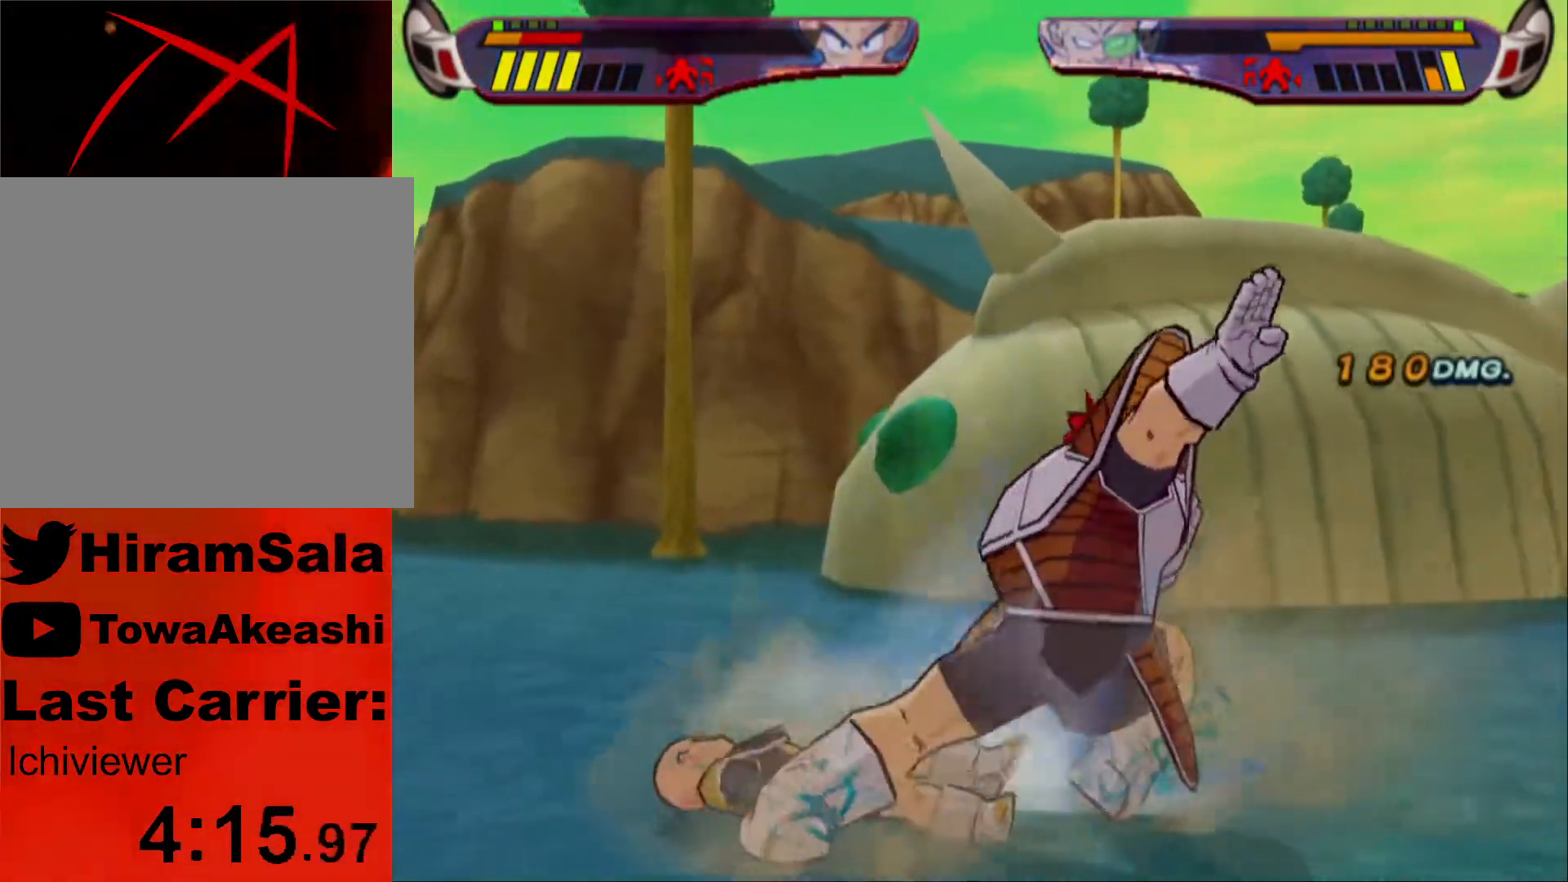
{"buttons": [], "left_stick": "center", "right_stick": "center", "events": [[33, "L1", "up"], [83, "L1", "down"], [183, "L1", "up"], [233, "L1", "down"], [317, "L1", "up"], [367, "L1", "down"], [483, "L1", "up"]]}
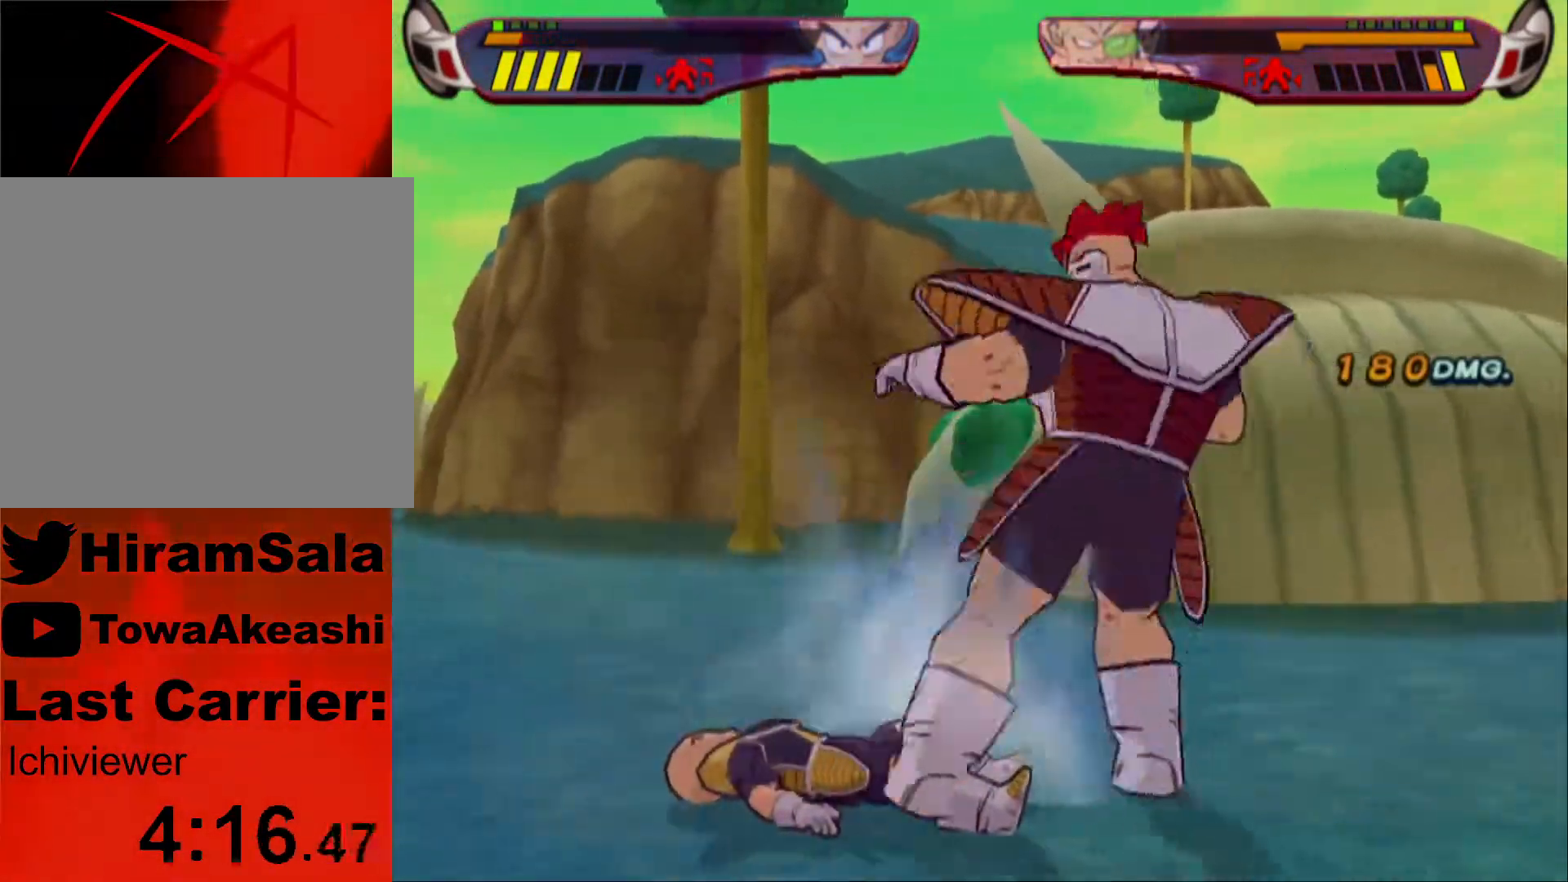
{"buttons": ["L1"], "left_stick": "center", "right_stick": "center", "events": [[17, "L1", "down"], [117, "L1", "up"], [167, "L1", "down"], [267, "L1", "up"], [300, "L1", "down"], [417, "L1", "up"], [467, "L1", "down"]]}
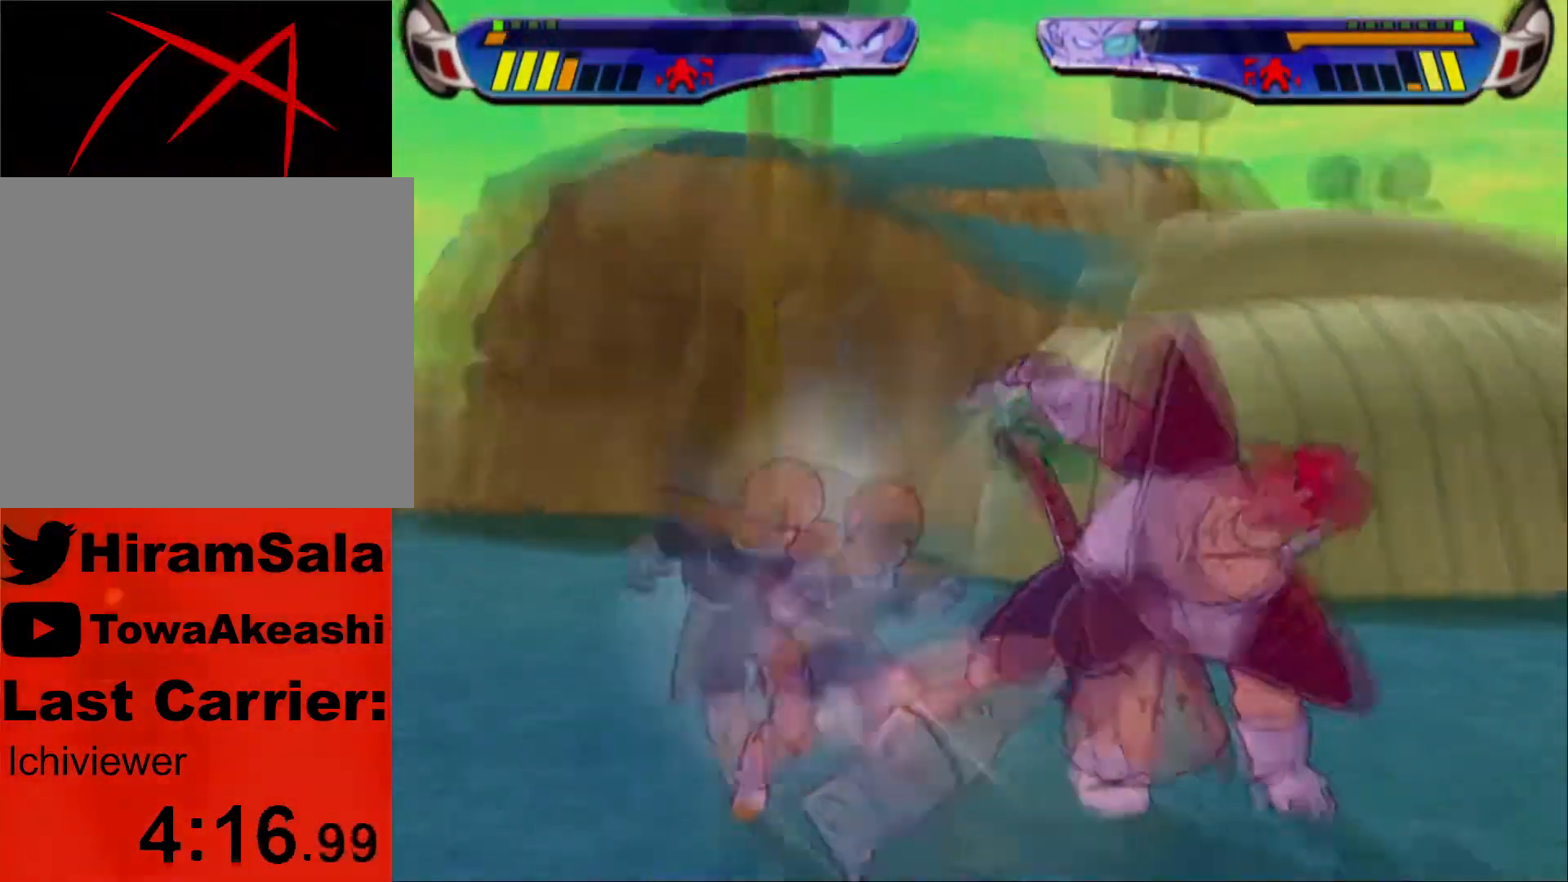
{"buttons": [], "left_stick": "center", "right_stick": "center", "events": [[50, "L1", "up"], [100, "L1", "down"], [183, "L1", "up"], [233, "L1", "down"], [333, "L1", "up"], [383, "L1", "down"], [467, "L1", "up"]]}
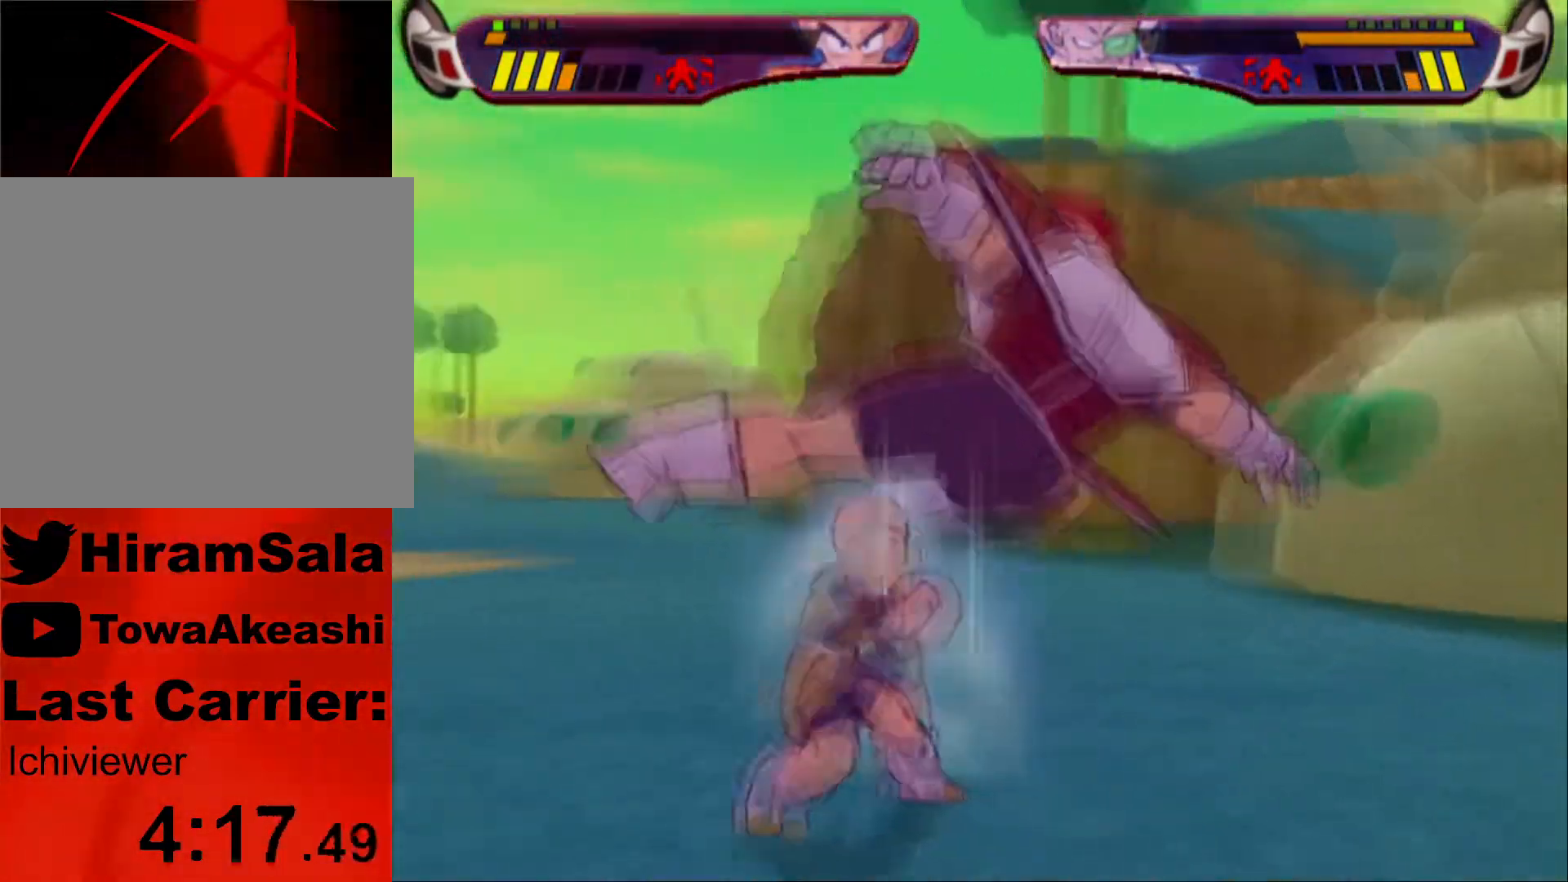
{"buttons": ["SQUARE"], "left_stick": "center", "right_stick": "center", "events": [[17, "L1", "down"], [50, "L1", "up"], [83, "SQUARE", "down"], [183, "SQUARE", "up"], [233, "SQUARE", "down"], [317, "SQUARE", "up"], [350, "SQUARE", "down"], [450, "SQUARE", "up"], [500, "SQUARE", "down"]]}
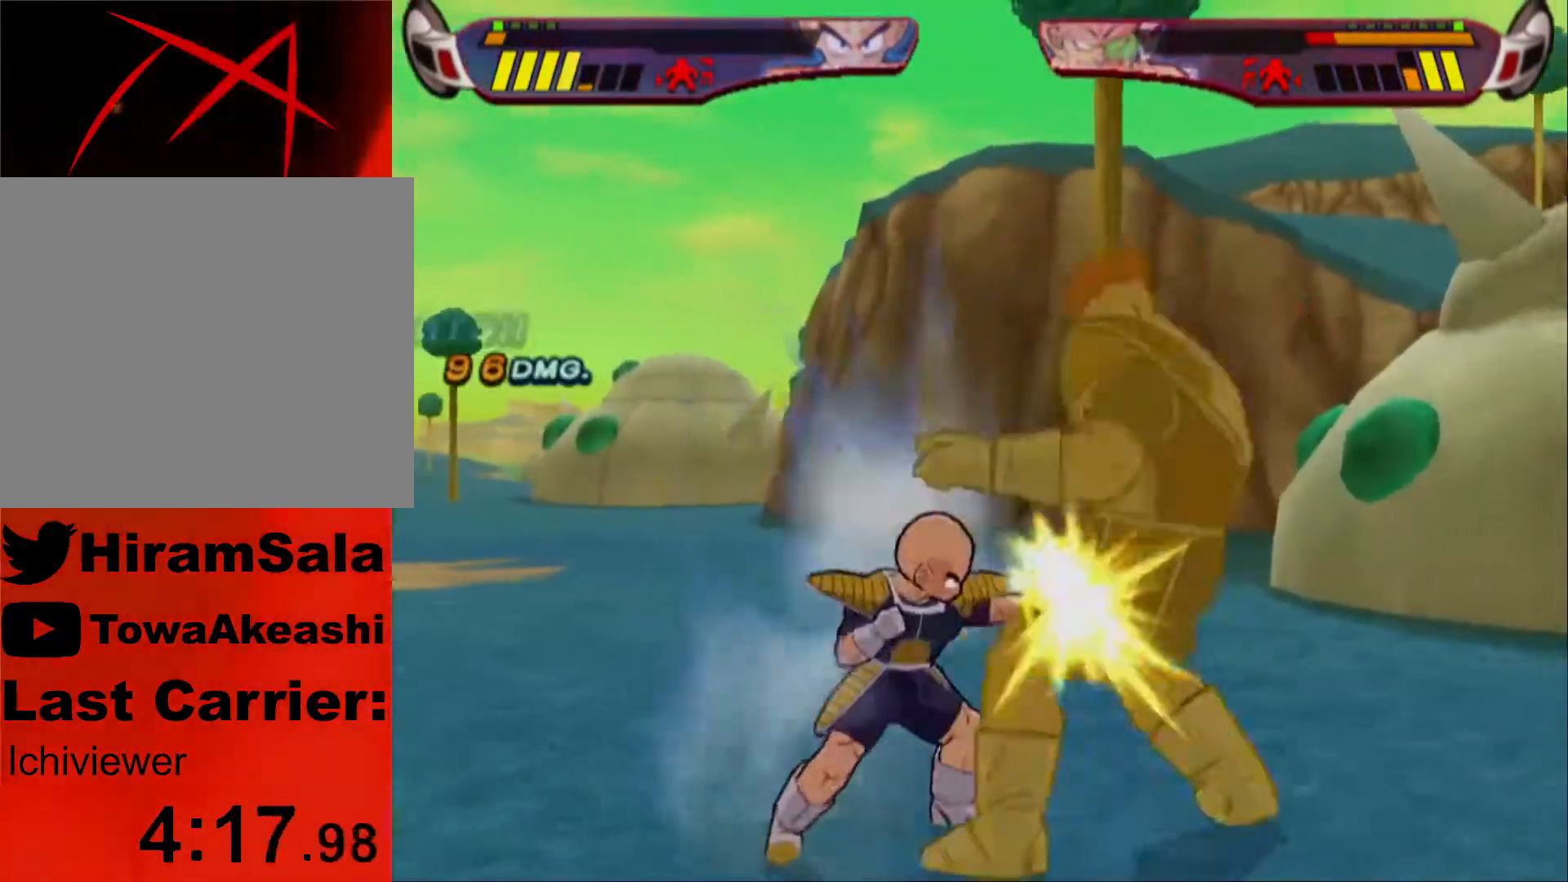
{"buttons": ["CIRCLE"], "left_stick": "center", "right_stick": "center", "events": [[100, "SQUARE", "up"], [467, "CIRCLE", "down"]]}
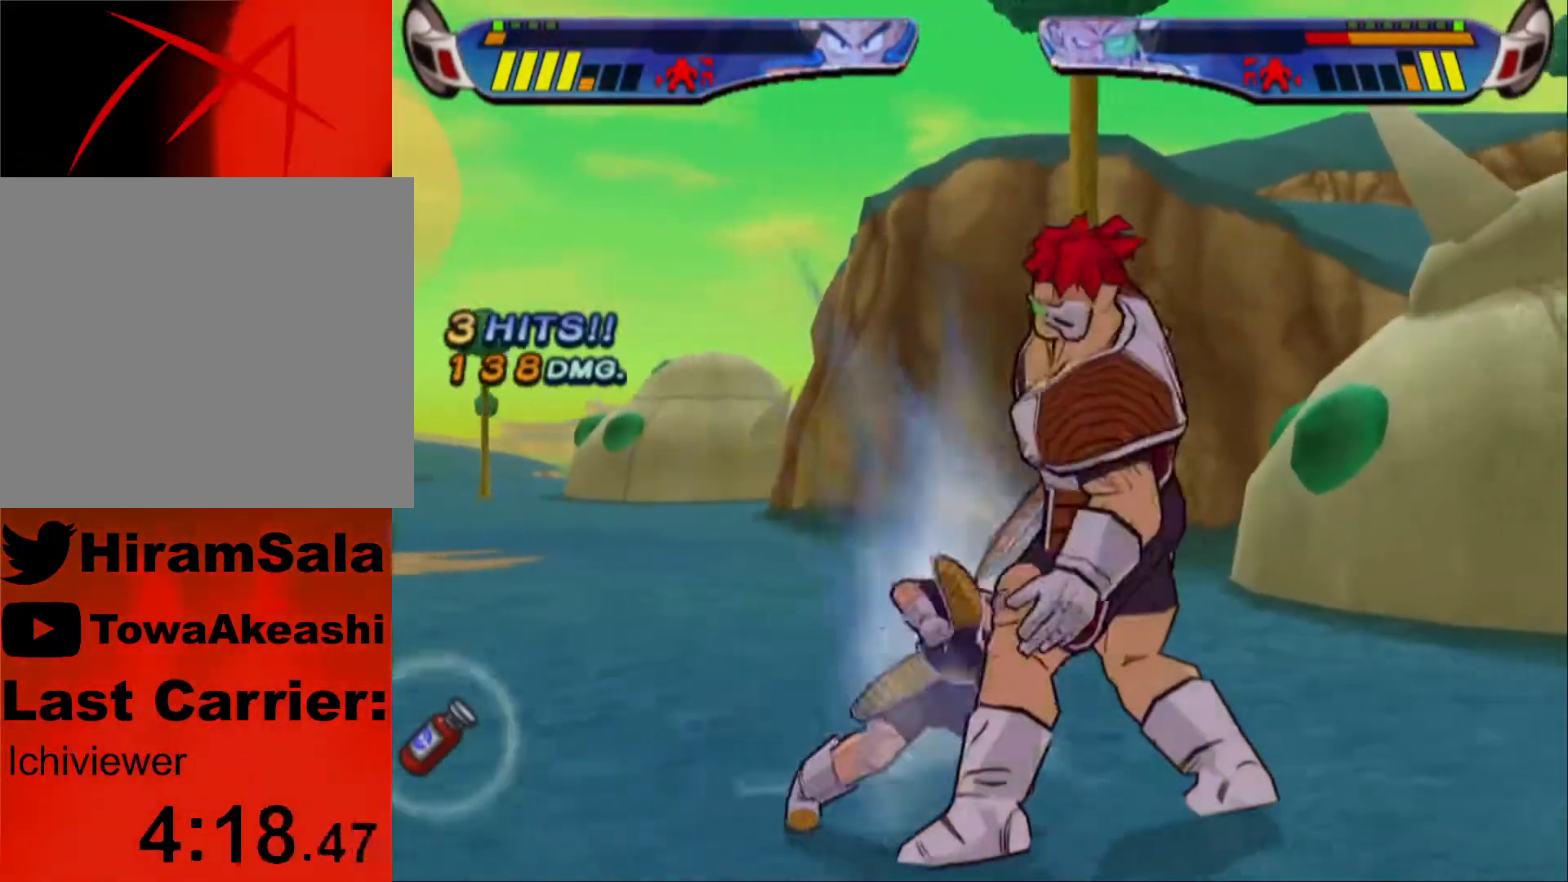
{"buttons": [], "left_stick": "center", "right_stick": "center", "events": [[50, "CIRCLE", "up"]]}
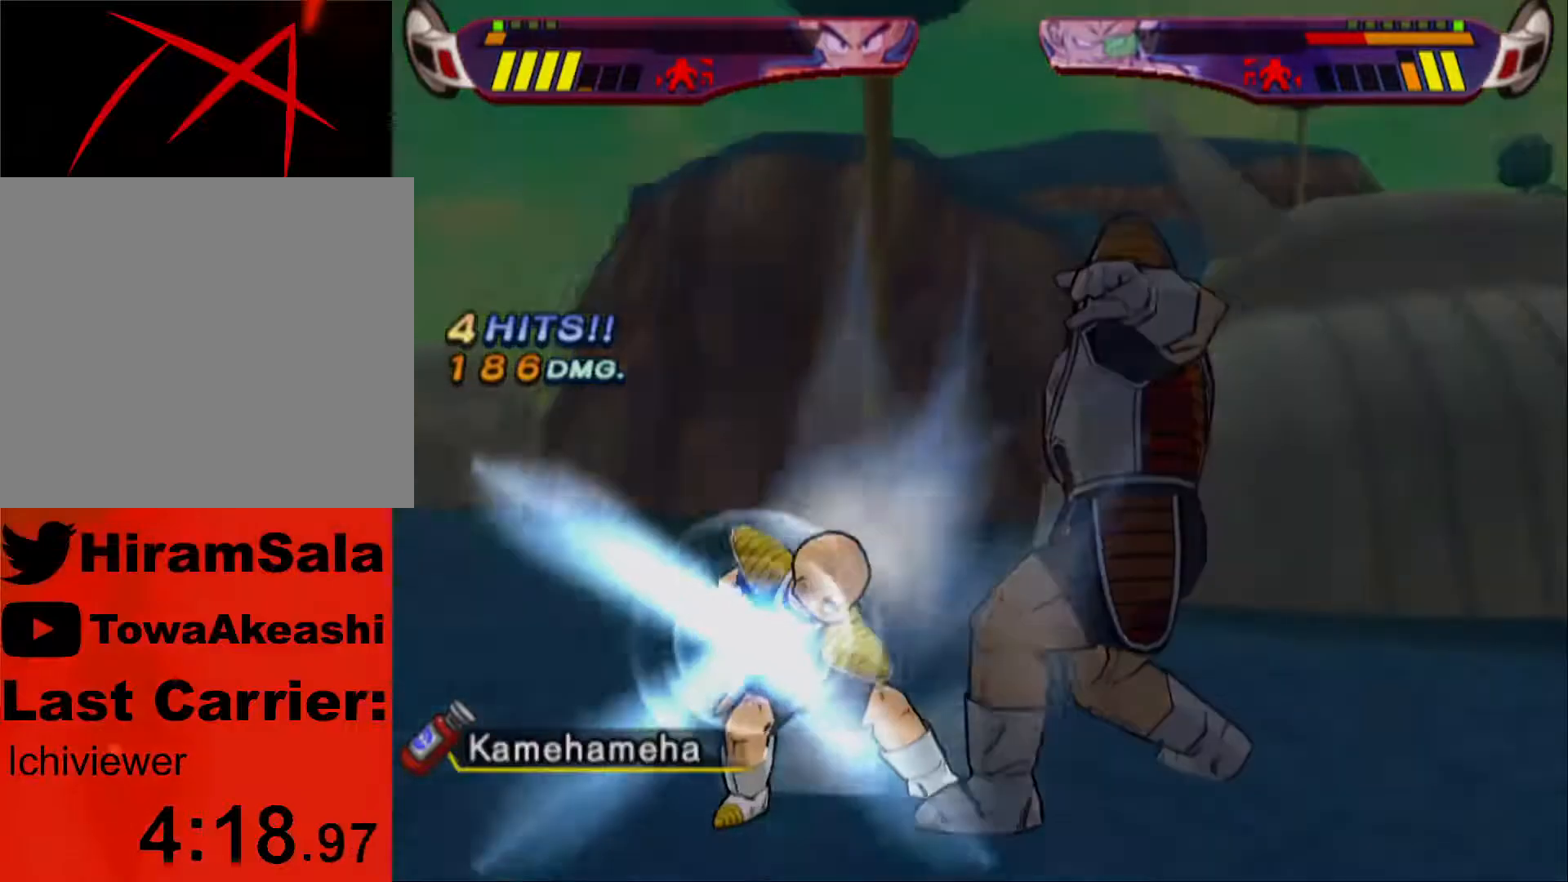
{"buttons": [], "left_stick": "center", "right_stick": "center", "events": []}
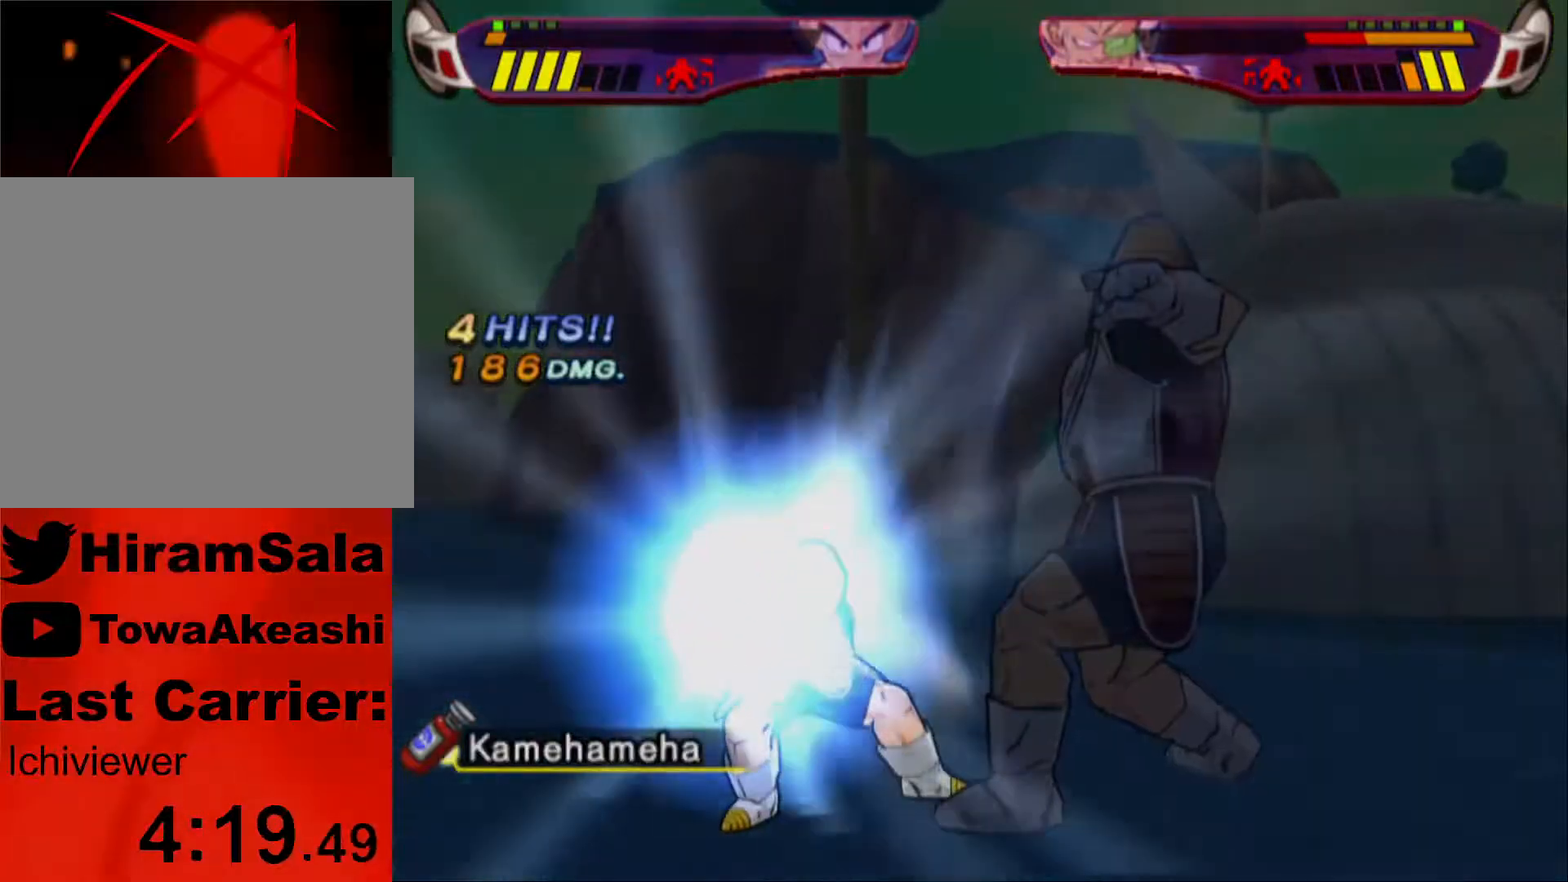
{"buttons": ["L1", "DPAD_LEFT"], "left_stick": "center", "right_stick": "center", "events": [[500, "DPAD_LEFT", "down"], [500, "L1", "down"]]}
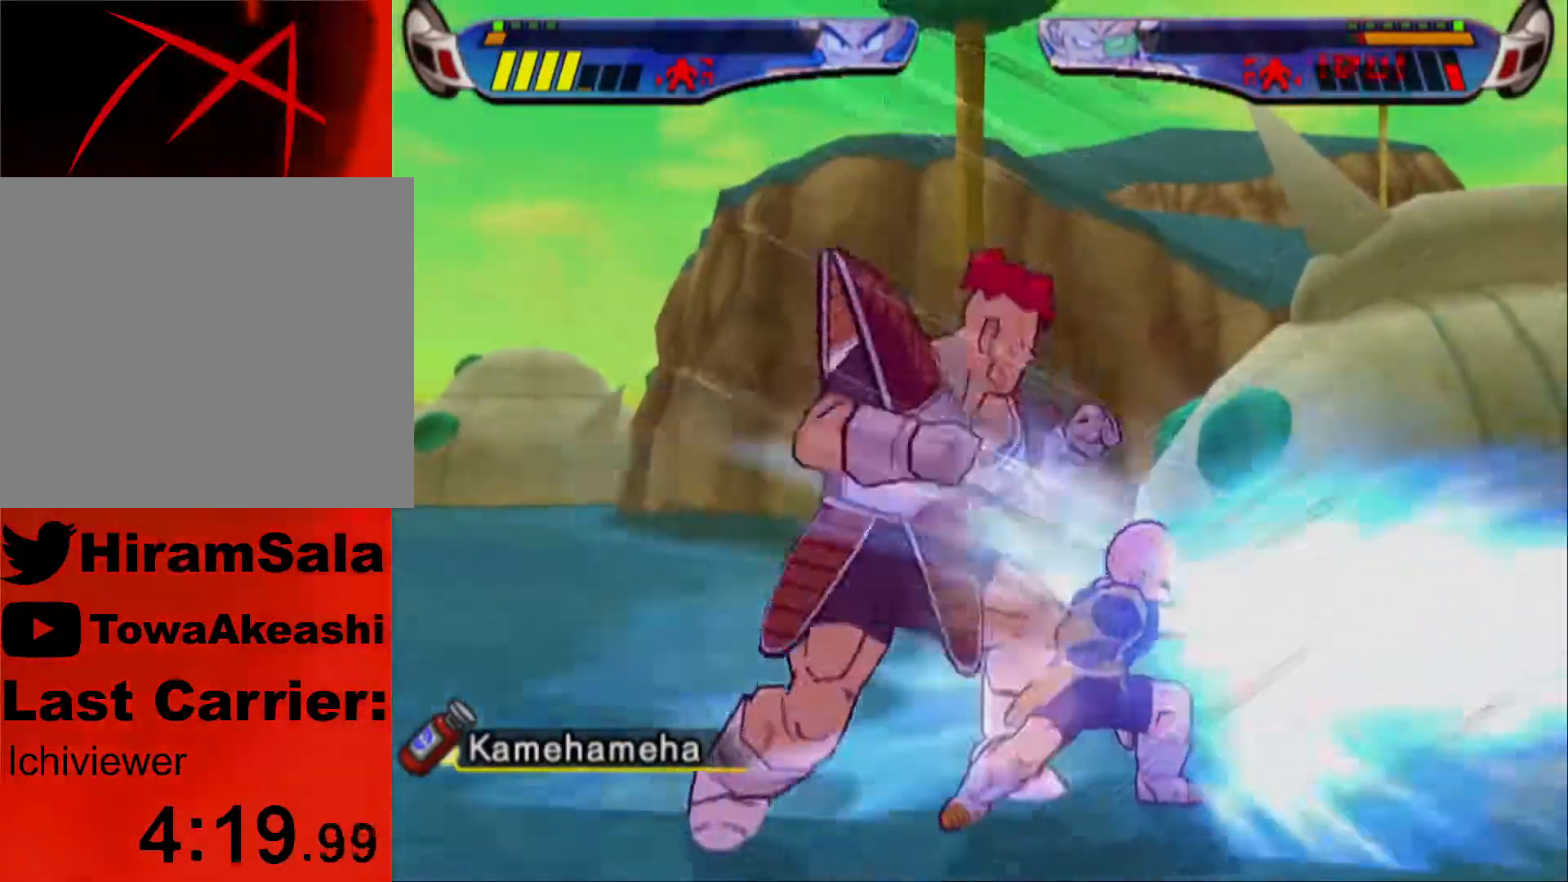
{"buttons": ["SQUARE"], "left_stick": "center", "right_stick": "center", "events": [[50, "DPAD_UP", "down"], [233, "DPAD_UP", "up"], [250, "L1", "up"], [267, "DPAD_LEFT", "up"], [300, "SQUARE", "down"], [383, "SQUARE", "up"], [450, "SQUARE", "down"]]}
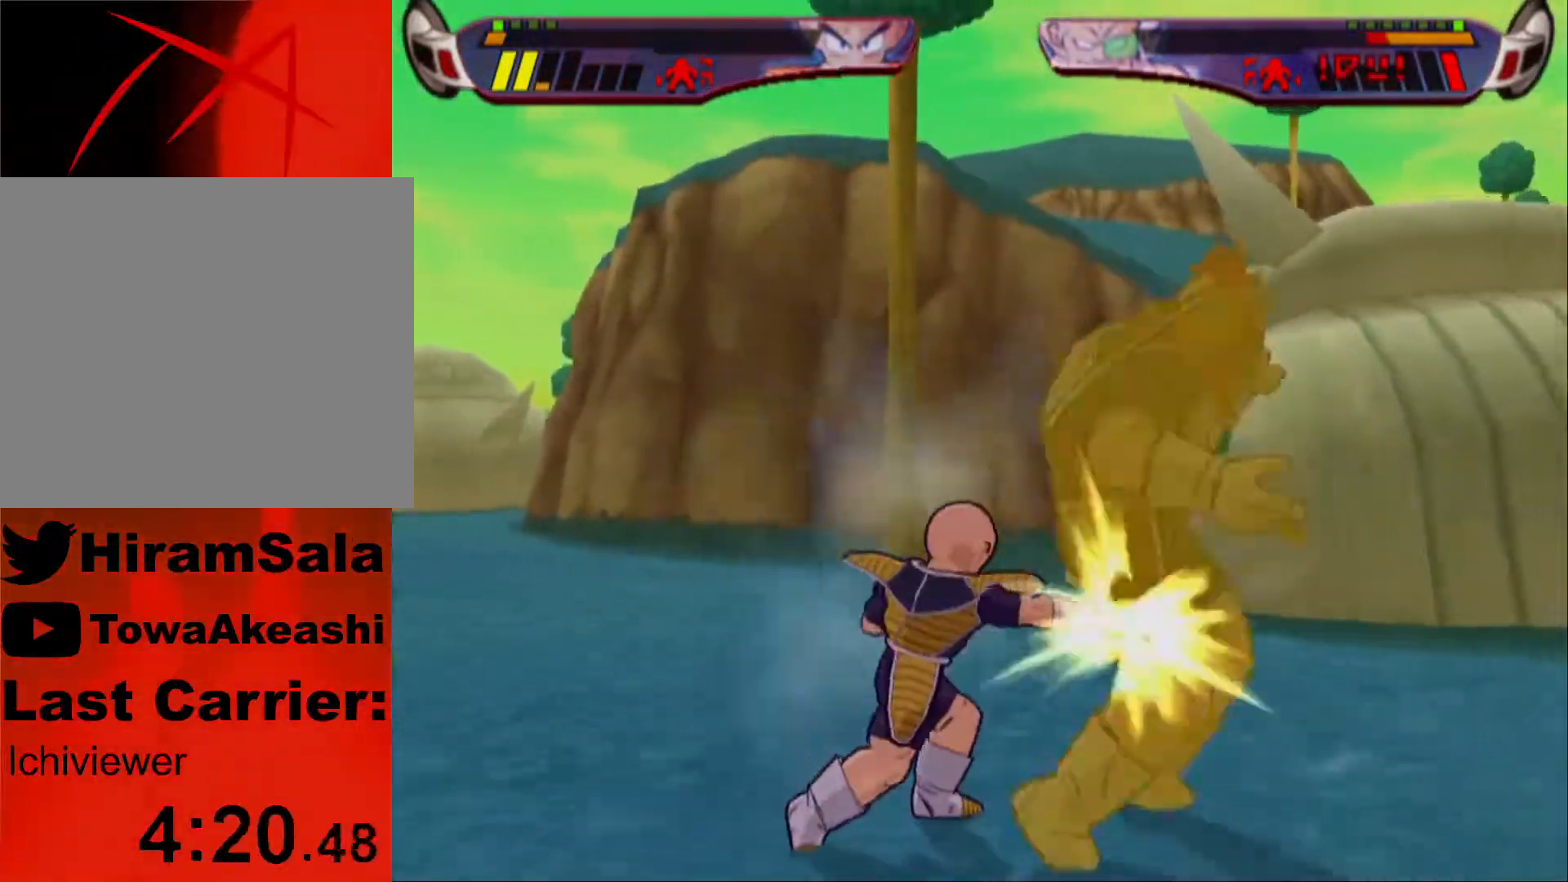
{"buttons": [], "left_stick": "center", "right_stick": "center", "events": [[33, "SQUARE", "up"], [67, "SQUARE", "down"], [167, "SQUARE", "up"], [217, "SQUARE", "down"], [317, "SQUARE", "up"]]}
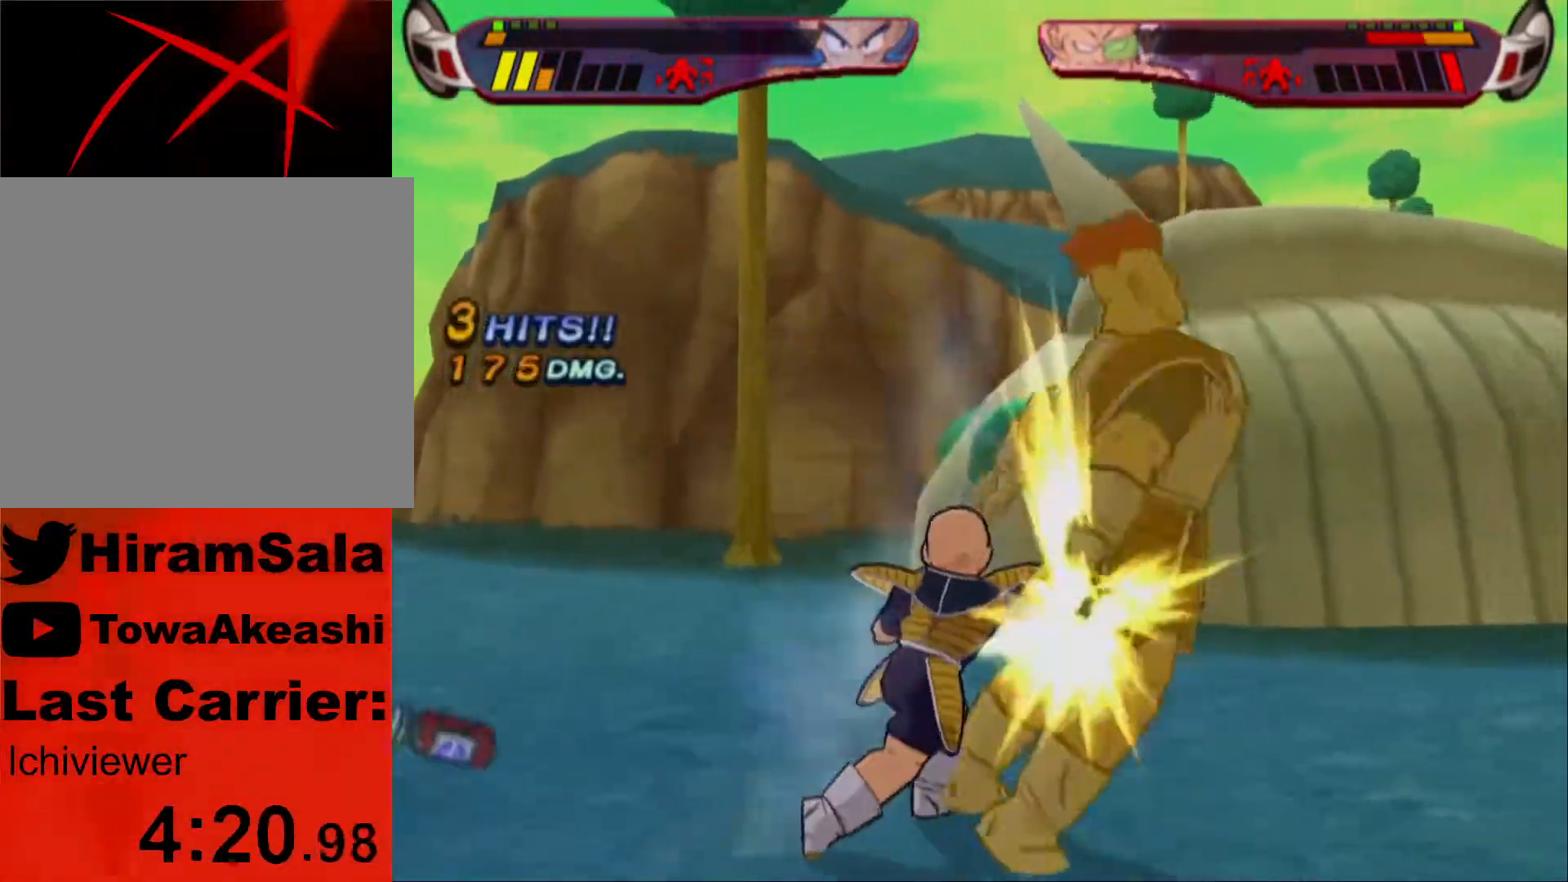
{"buttons": [], "left_stick": "center", "right_stick": "center", "events": [[33, "CIRCLE", "down"], [117, "CIRCLE", "up"]]}
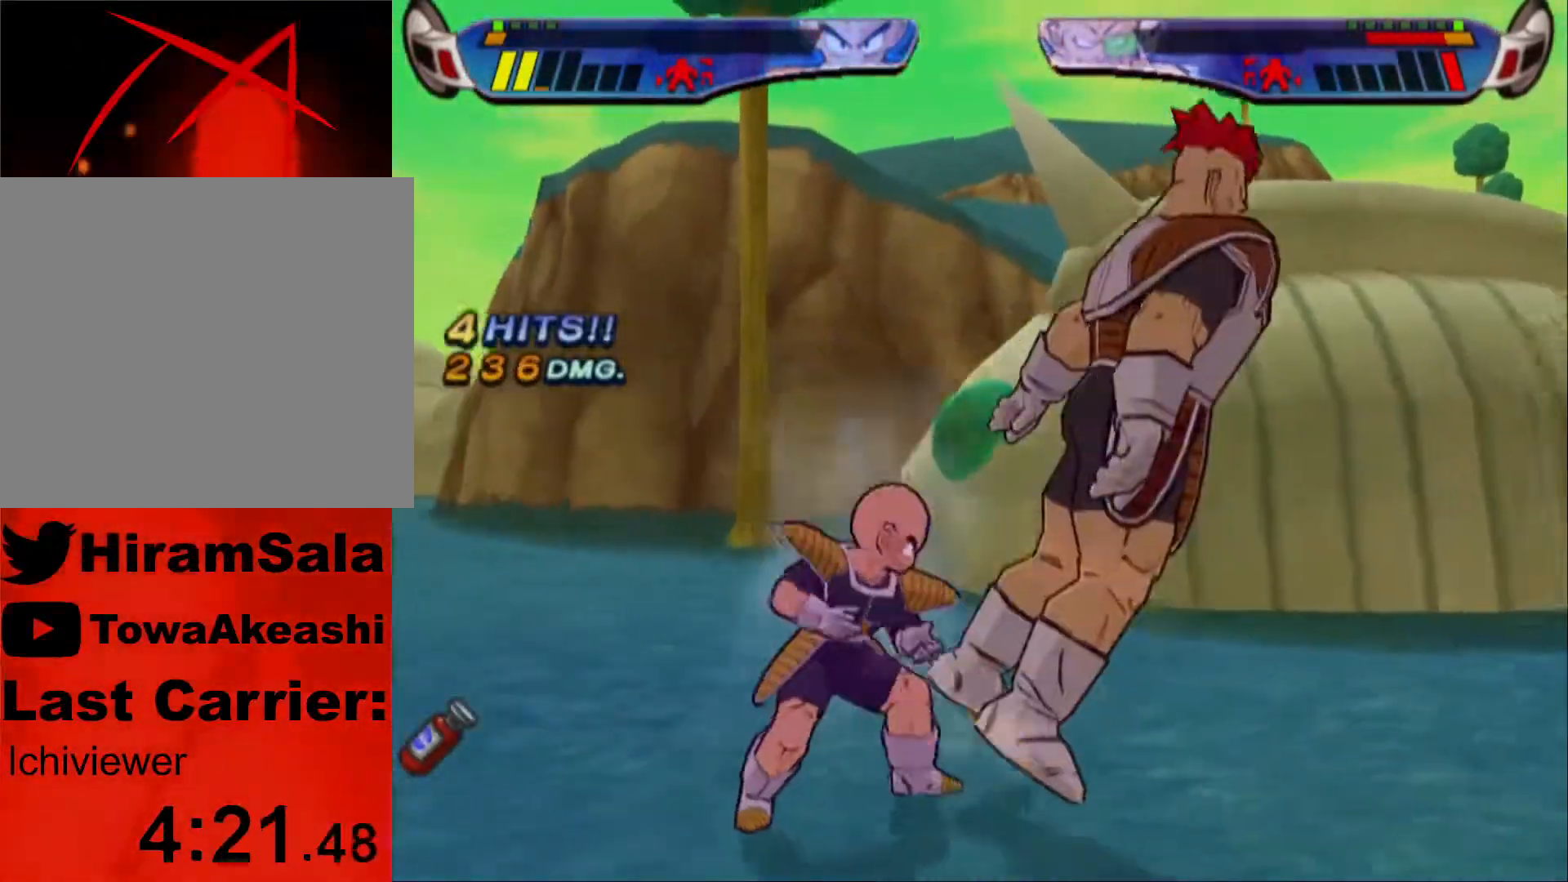
{"buttons": ["R1"], "left_stick": "center", "right_stick": "center", "events": [[483, "R1", "down"]]}
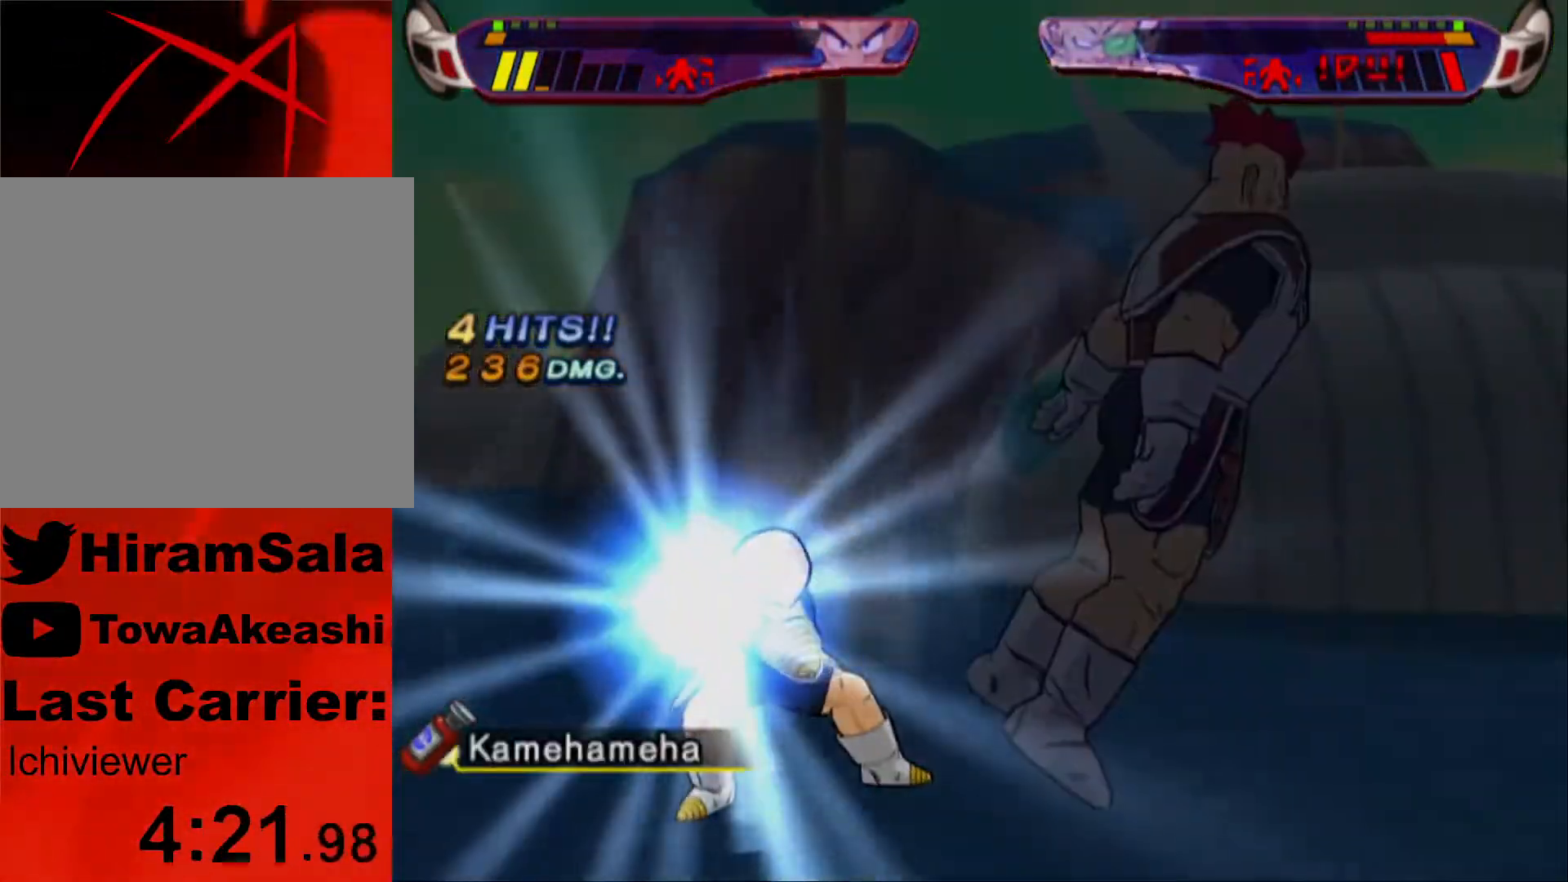
{"buttons": [], "left_stick": "center", "right_stick": "center", "events": [[67, "R1", "up"]]}
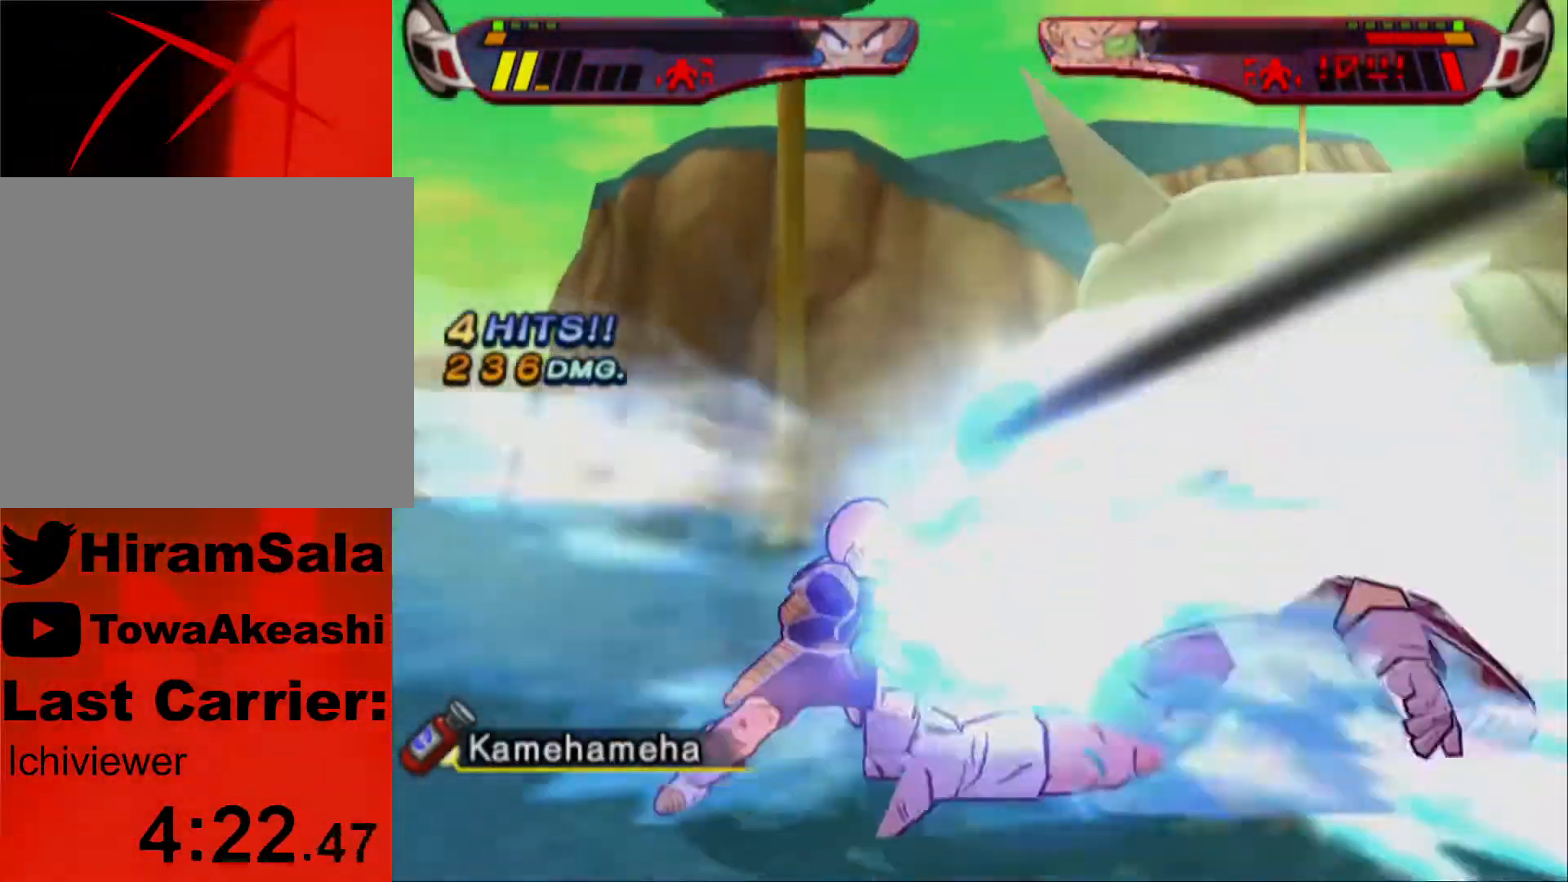
{"buttons": [], "left_stick": "center", "right_stick": "center", "events": []}
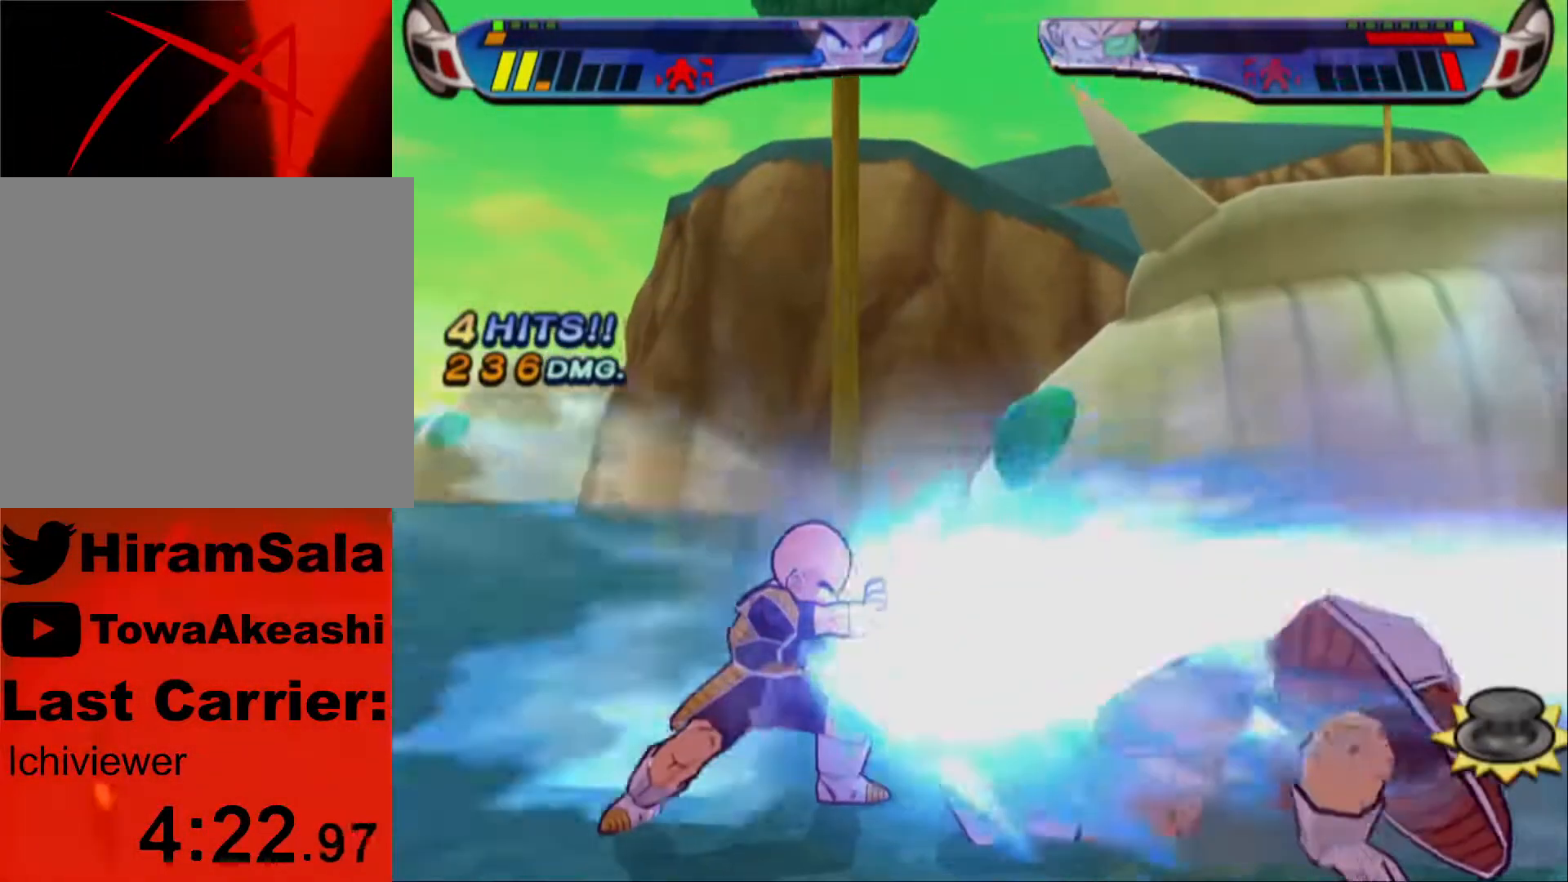
{"buttons": [], "left_stick": "center", "right_stick": "center", "events": []}
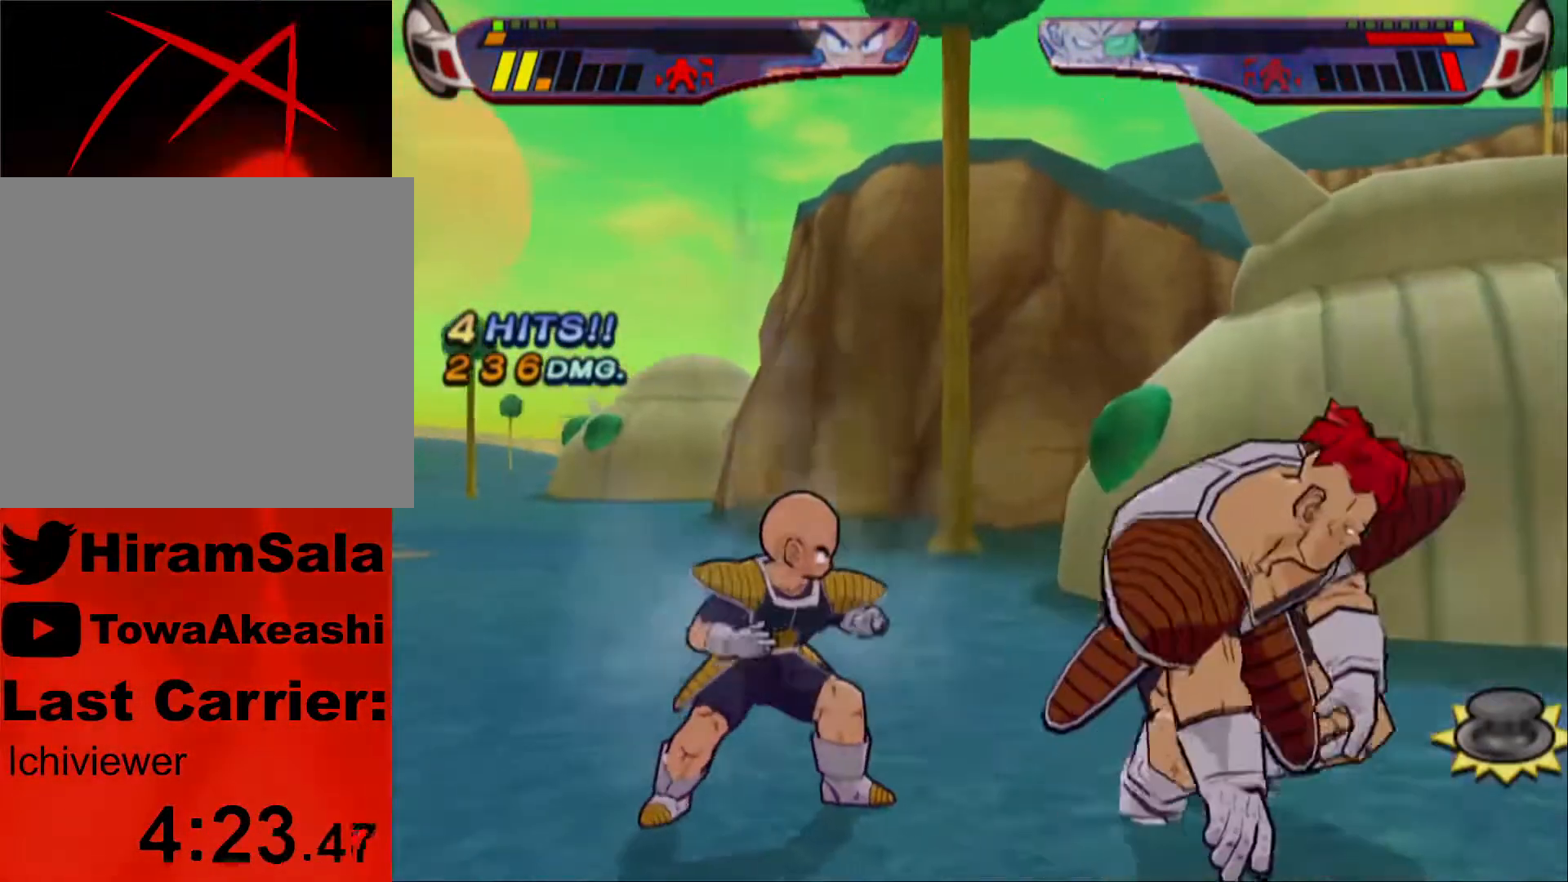
{"buttons": ["SQUARE", "DPAD_RIGHT"], "left_stick": "center", "right_stick": "center", "events": [[283, "DPAD_RIGHT", "down"], [350, "SQUARE", "down"], [467, "SQUARE", "up"], [500, "SQUARE", "down"]]}
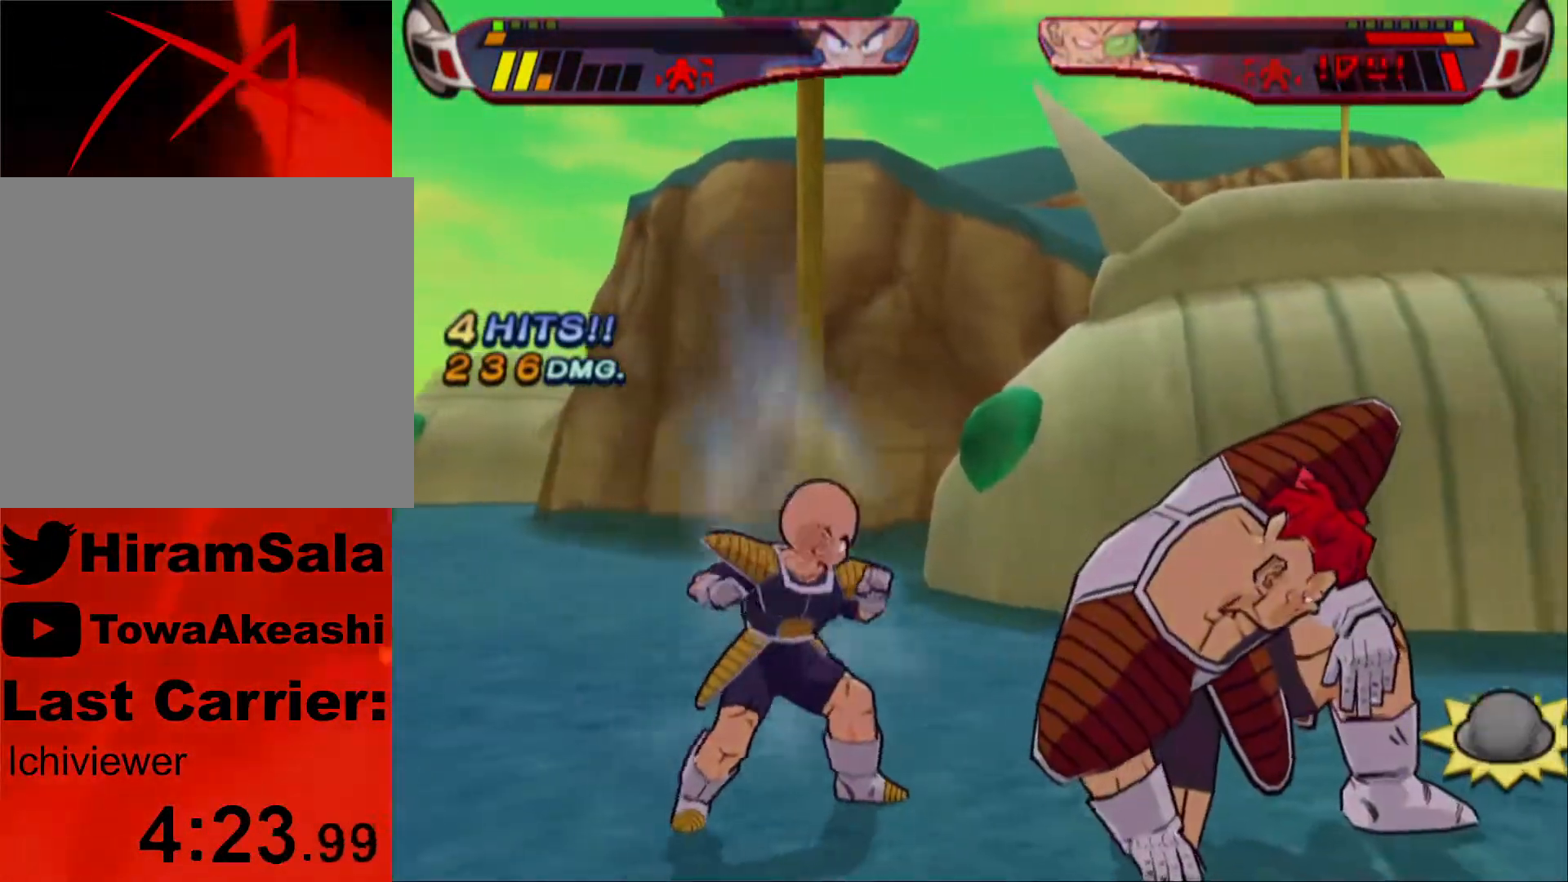
{"buttons": ["TRIANGLE", "DPAD_RIGHT"], "left_stick": "center", "right_stick": "center", "events": [[17, "DPAD_RIGHT", "up"], [117, "SQUARE", "up"], [183, "DPAD_RIGHT", "down"], [200, "TRIANGLE", "down"], [283, "TRIANGLE", "up"], [350, "TRIANGLE", "down"], [433, "TRIANGLE", "up"], [500, "TRIANGLE", "down"]]}
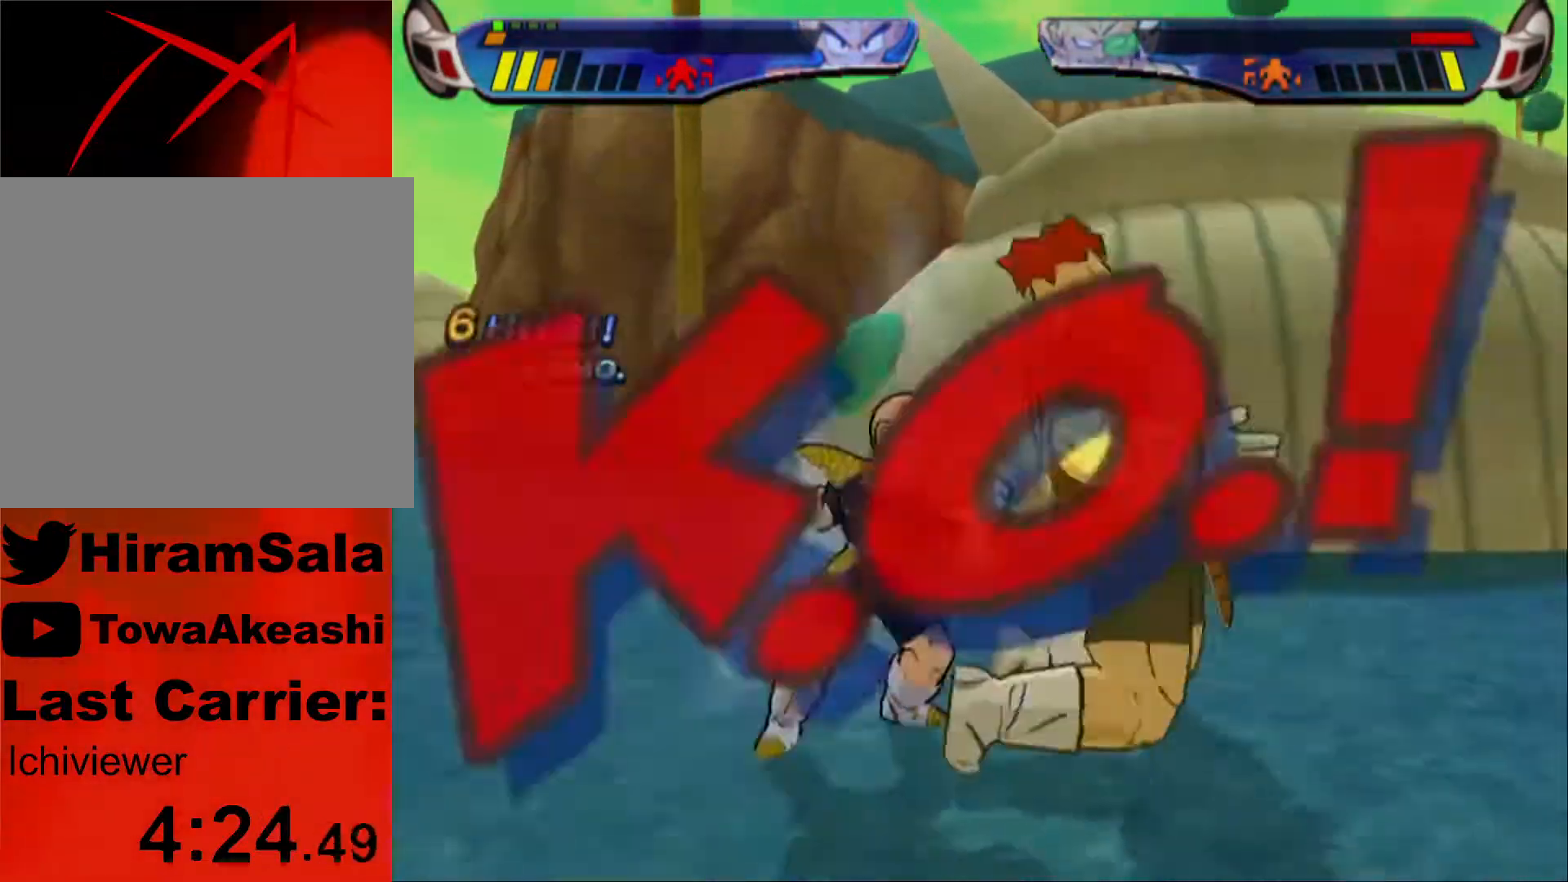
{"buttons": ["TRIANGLE"], "left_stick": "center", "right_stick": "center", "events": [[100, "TRIANGLE", "up"], [150, "TRIANGLE", "down"], [250, "DPAD_RIGHT", "up"]]}
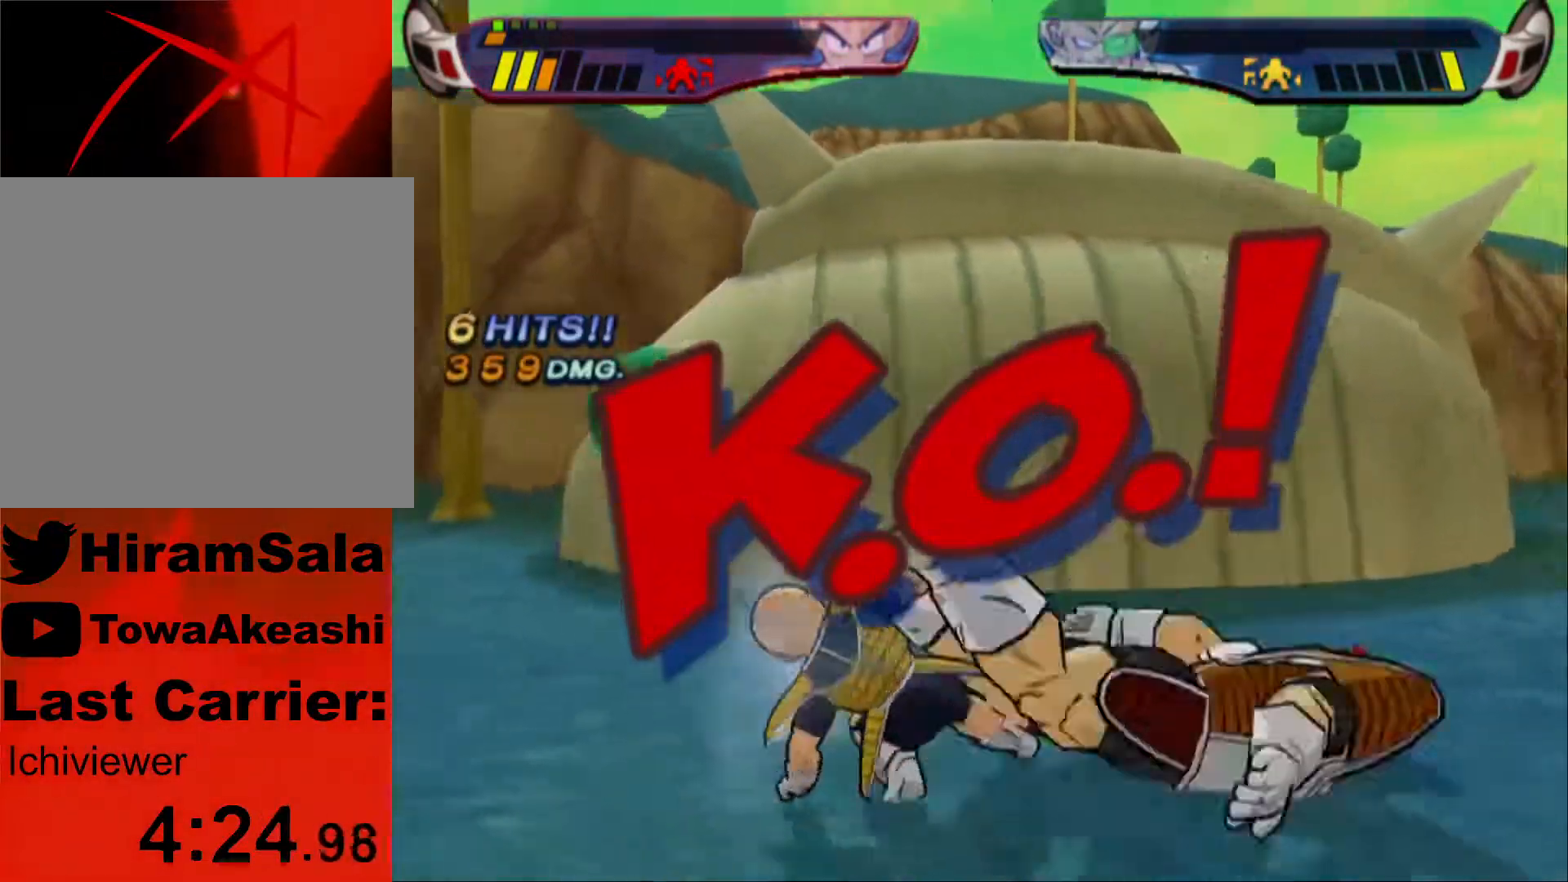
{"buttons": ["TRIANGLE"], "left_stick": "center", "right_stick": "center", "events": [[417, "L1", "down"], [500, "L1", "up"]]}
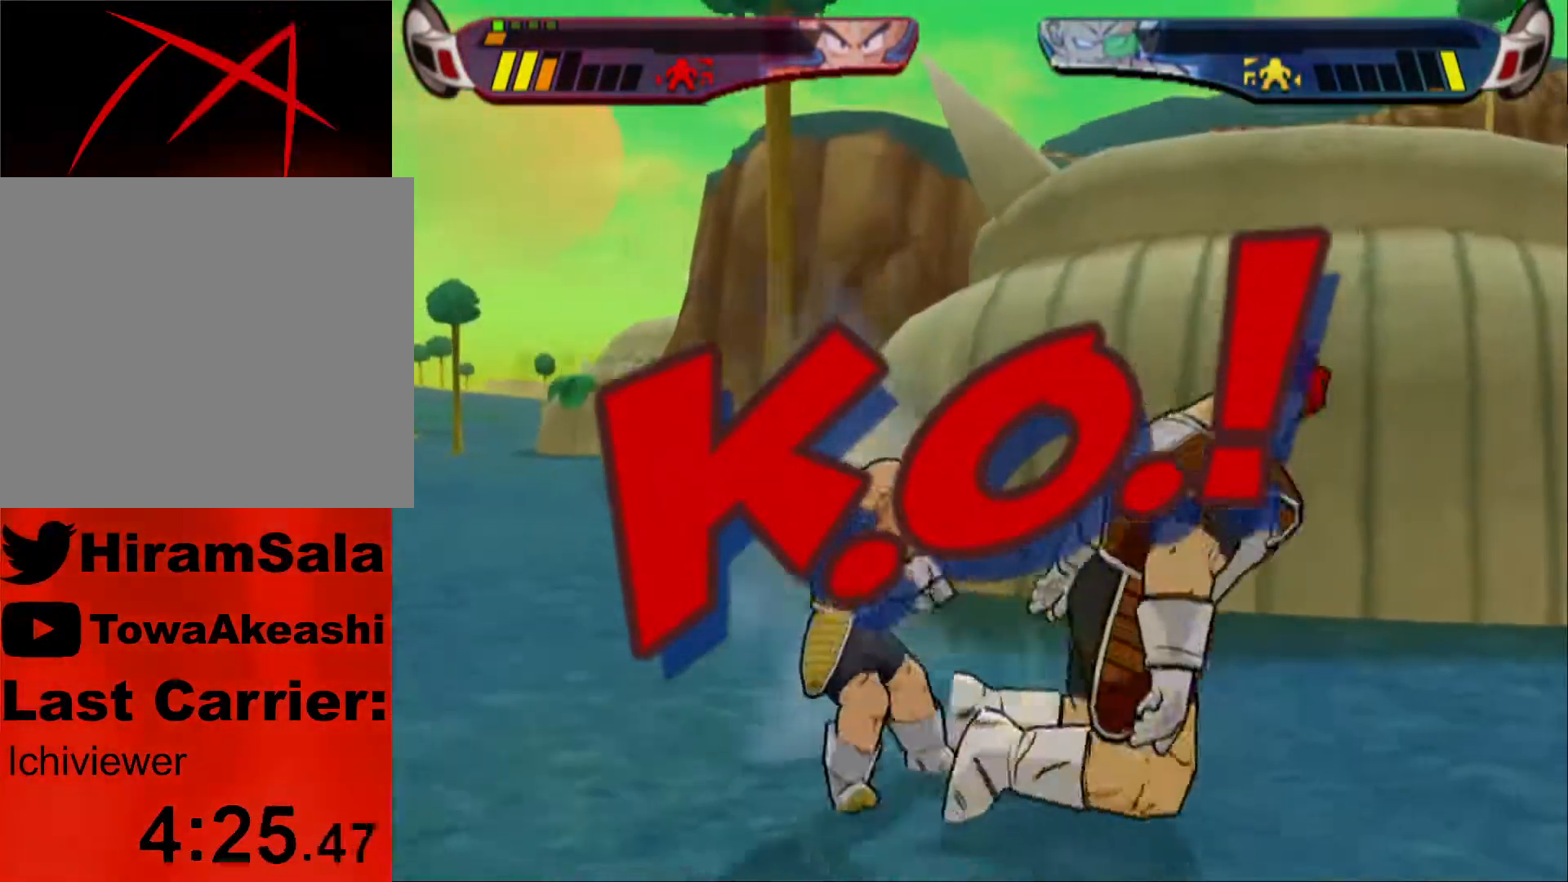
{"buttons": ["CROSS", "DPAD_DOWN"], "left_stick": "center", "right_stick": "center", "events": [[17, "TRIANGLE", "up"], [100, "CROSS", "down"], [150, "DPAD_DOWN", "down"], [250, "DPAD_DOWN", "up"], [300, "DPAD_DOWN", "down"], [400, "DPAD_DOWN", "up"], [450, "DPAD_DOWN", "down"]]}